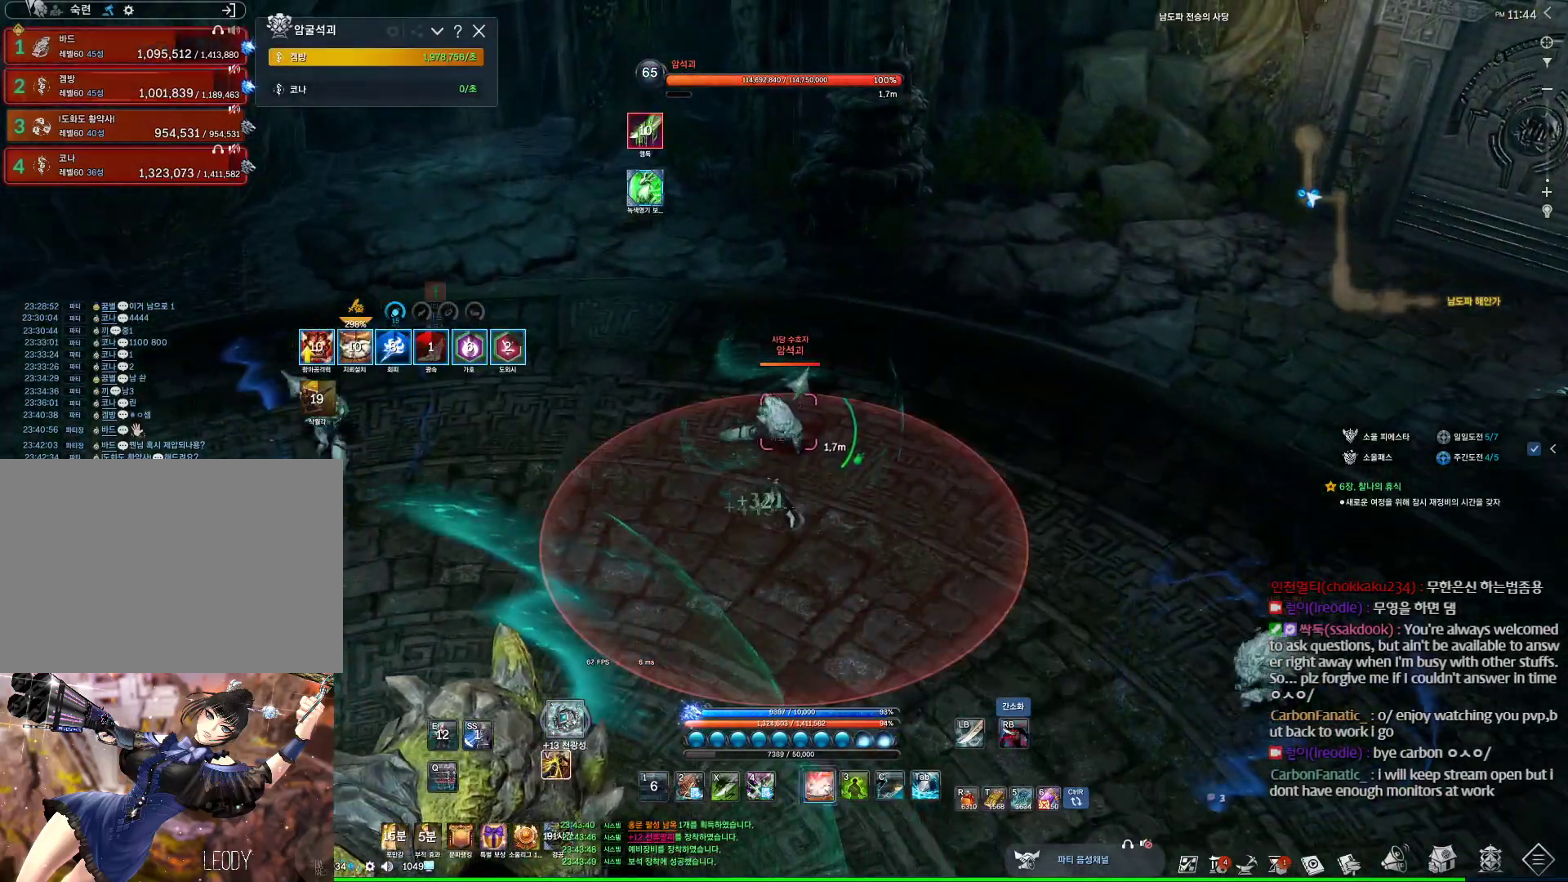
Gameplay with keyboard and mouse; each line is a JSON object with the keys and mouse buttons held at the frame after it. "events" lists presses ("down") and releases ("up") of "1", "2", "3", "4", "5", "a", "alt", "c", "ctrl", "d", "e", "f", "m", "q", "r", "s", "shift", "space", "t", "tab", "tilde", "v", "w", "x", "z", "mouse_left", "mouse_wheel" and "mouse_right" between this image and that frame as [ms after this image, input, new state], when the widget could be followed in between. "mouse_left", "mouse_wheel", "mouse_right" = the "left", "wheel", "right" buttons of the "mouse" list. No other keys are recorded. "wheel" means that the mouse wheel is clicked or scrolled. Not read: mouse_move other_keys.
{"keys": [], "mouse": [], "events": [[267, "z", "up"]]}
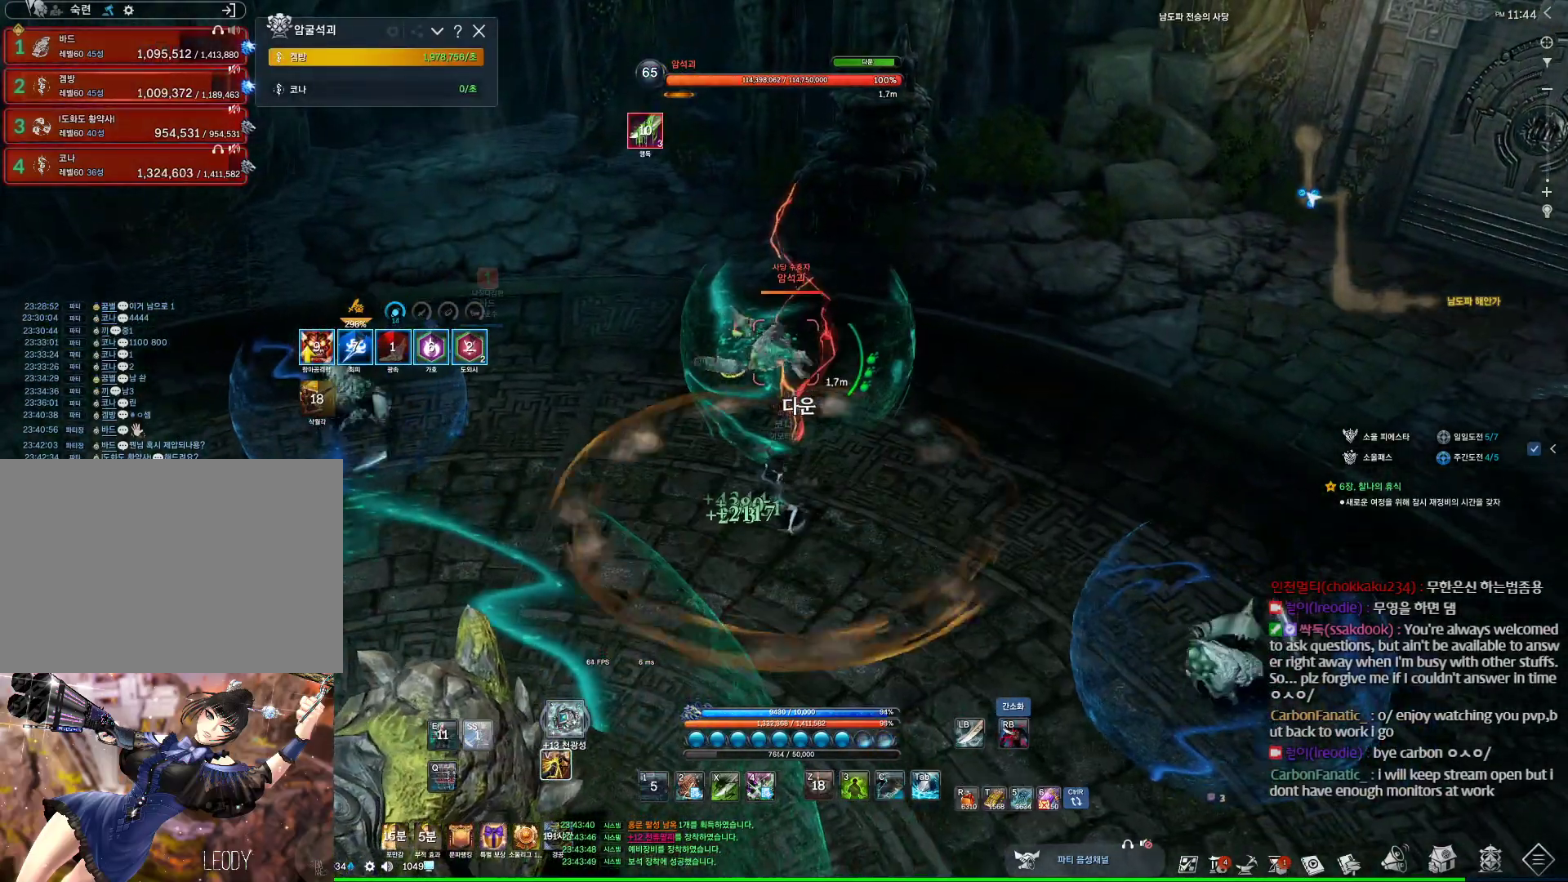
{"keys": ["f"], "mouse": [], "events": [[67, "mouse_right", "down"], [200, "mouse_right", "up"], [300, "f", "down"]]}
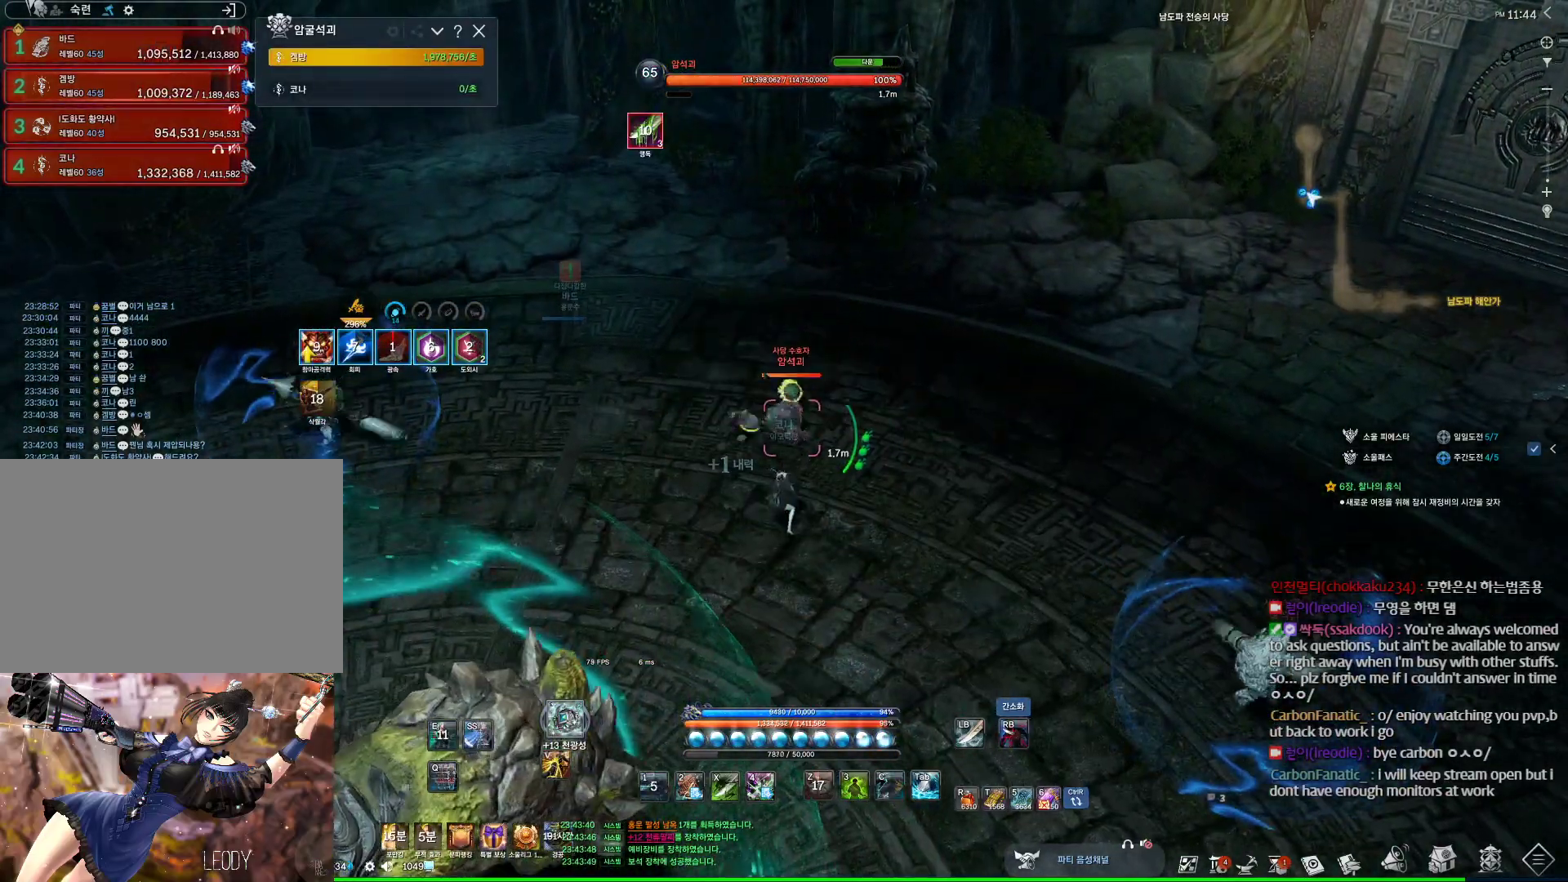
{"keys": [], "mouse": [], "events": [[433, "f", "up"]]}
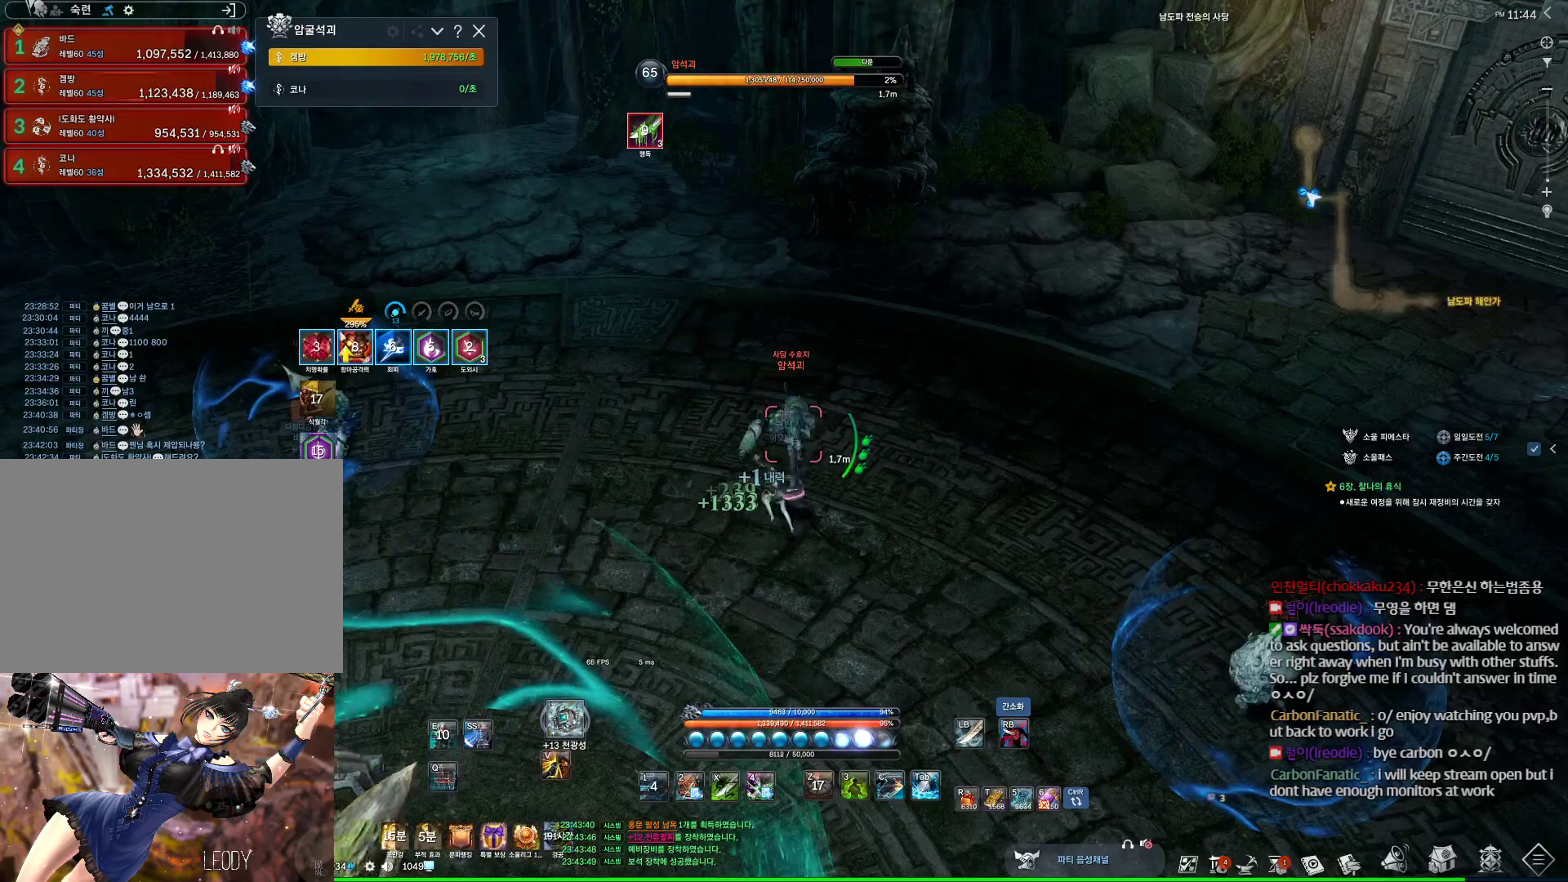
{"keys": ["w"], "mouse": [], "events": [[133, "w", "down"]]}
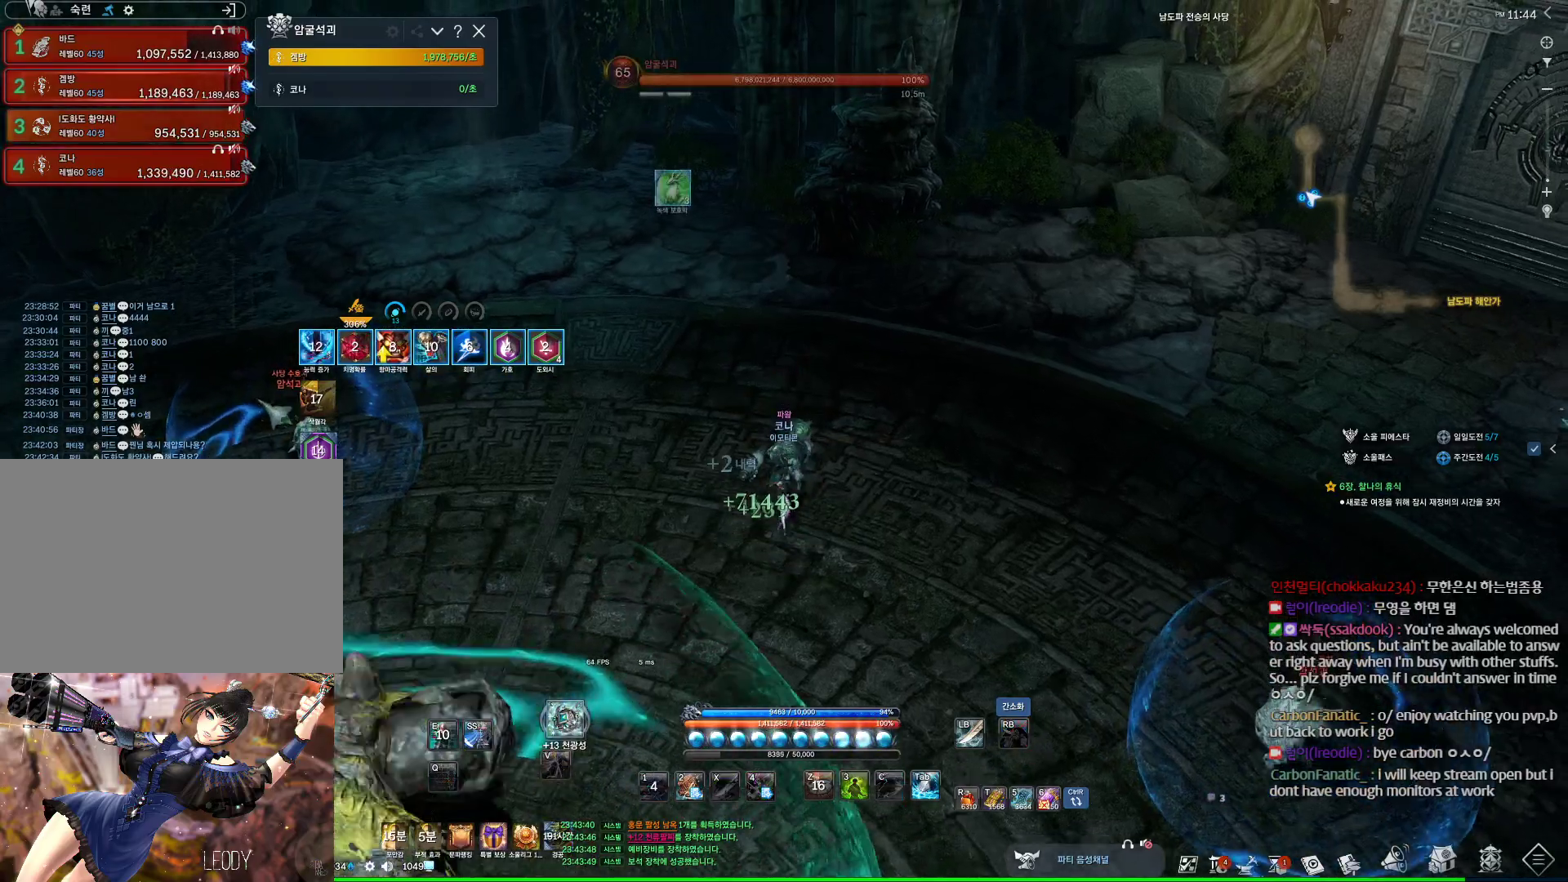
{"keys": [], "mouse": [], "events": [[33, "w", "up"], [267, "f", "down"], [300, "f", "up"], [400, "f", "down"], [433, "f", "up"]]}
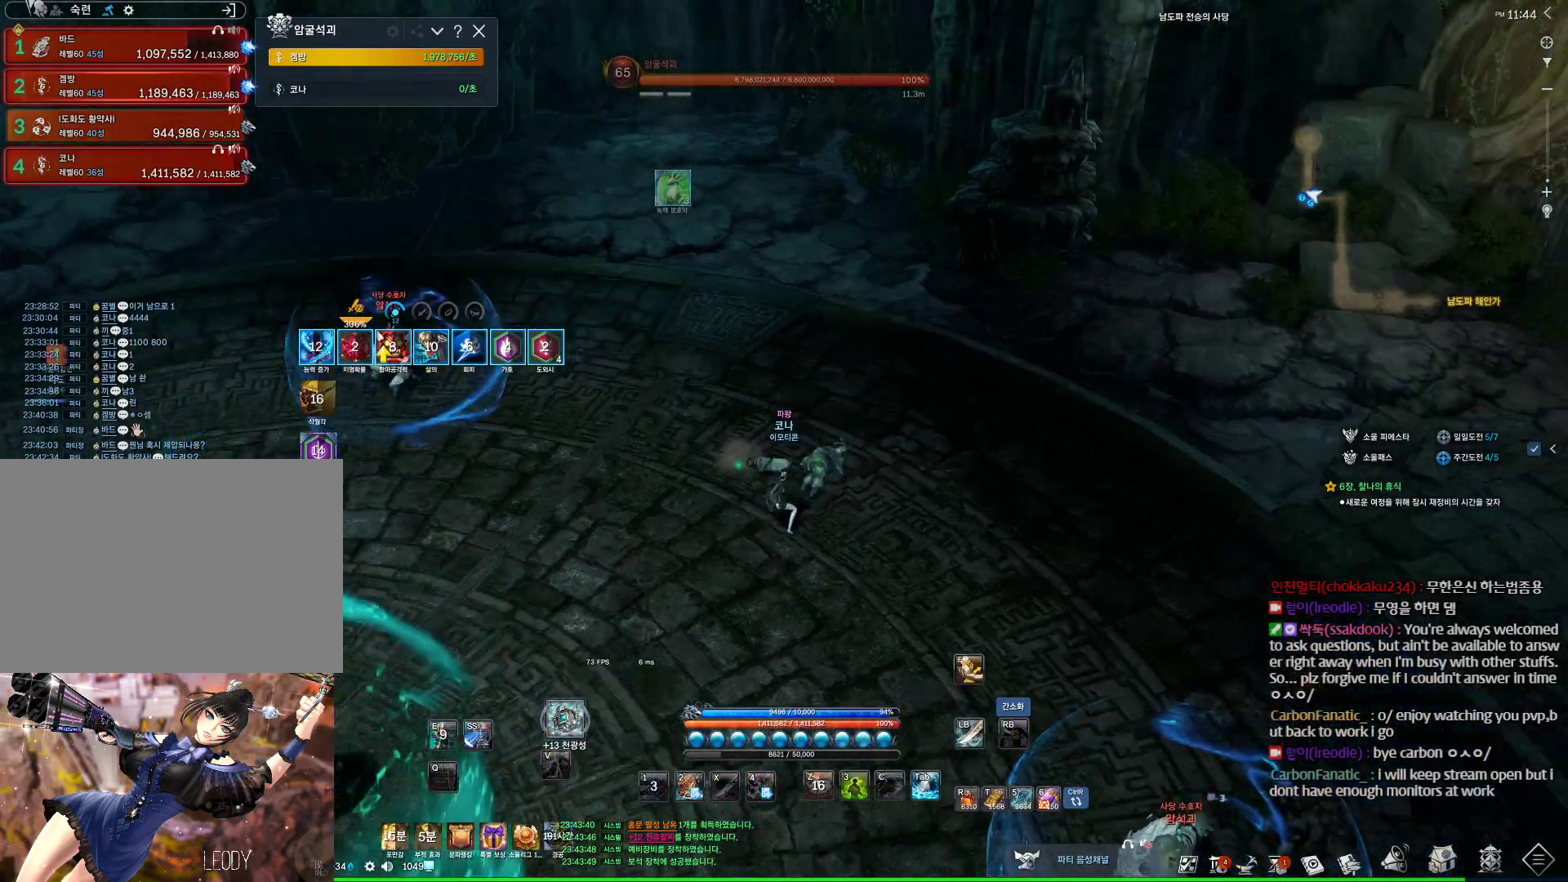
{"keys": [], "mouse": [], "events": [[33, "f", "down"], [133, "f", "up"], [233, "f", "down"], [333, "f", "up"]]}
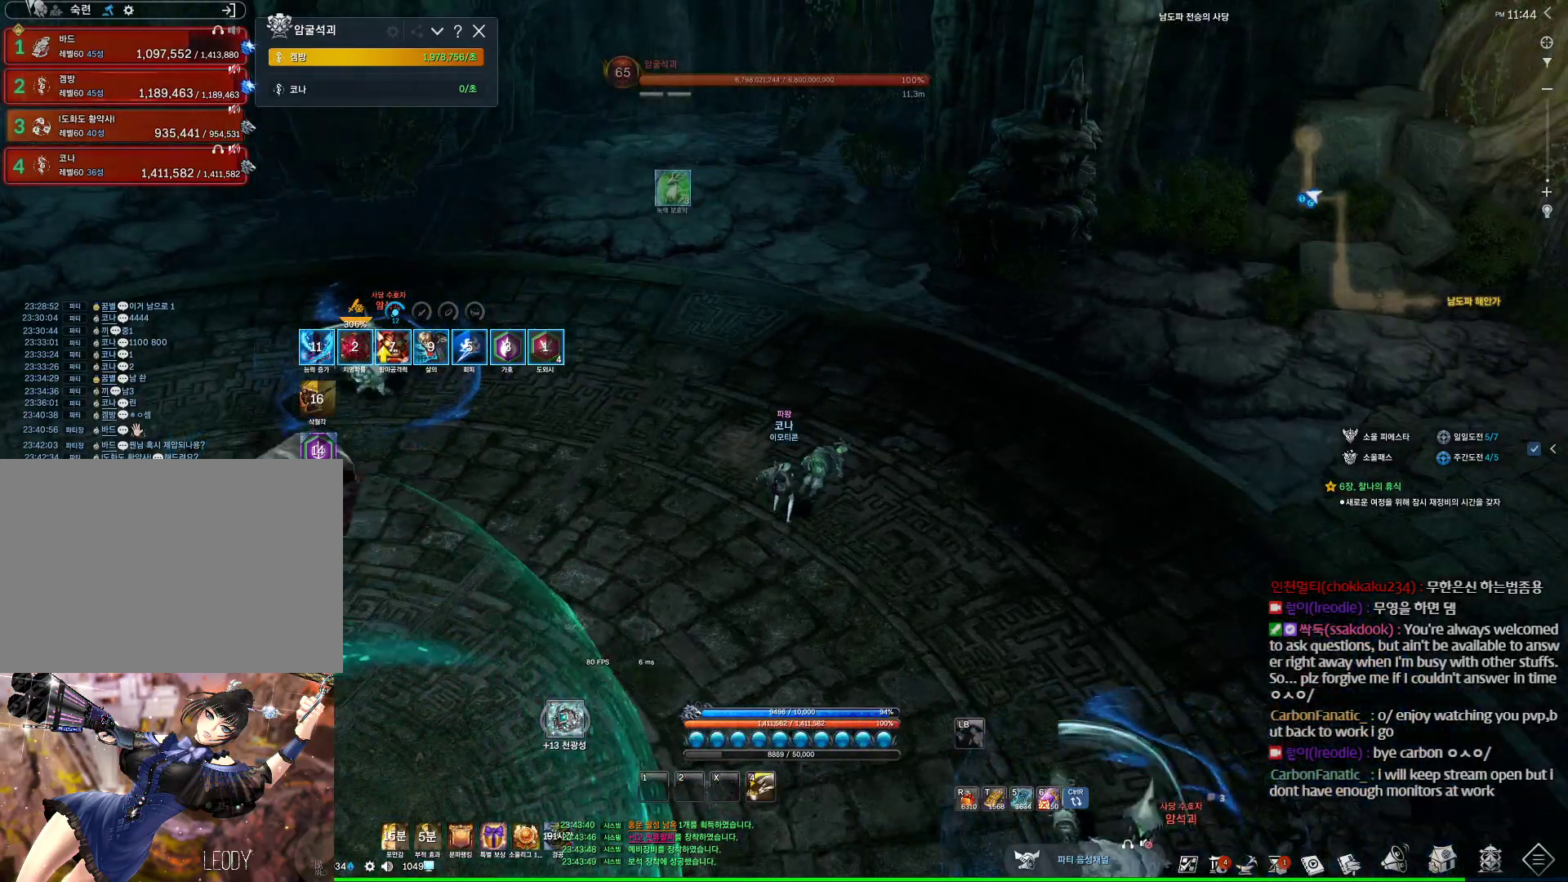
{"keys": ["space", "w"], "mouse": [], "events": [[200, "a", "down"], [367, "w", "down"], [467, "a", "up"], [467, "space", "down"]]}
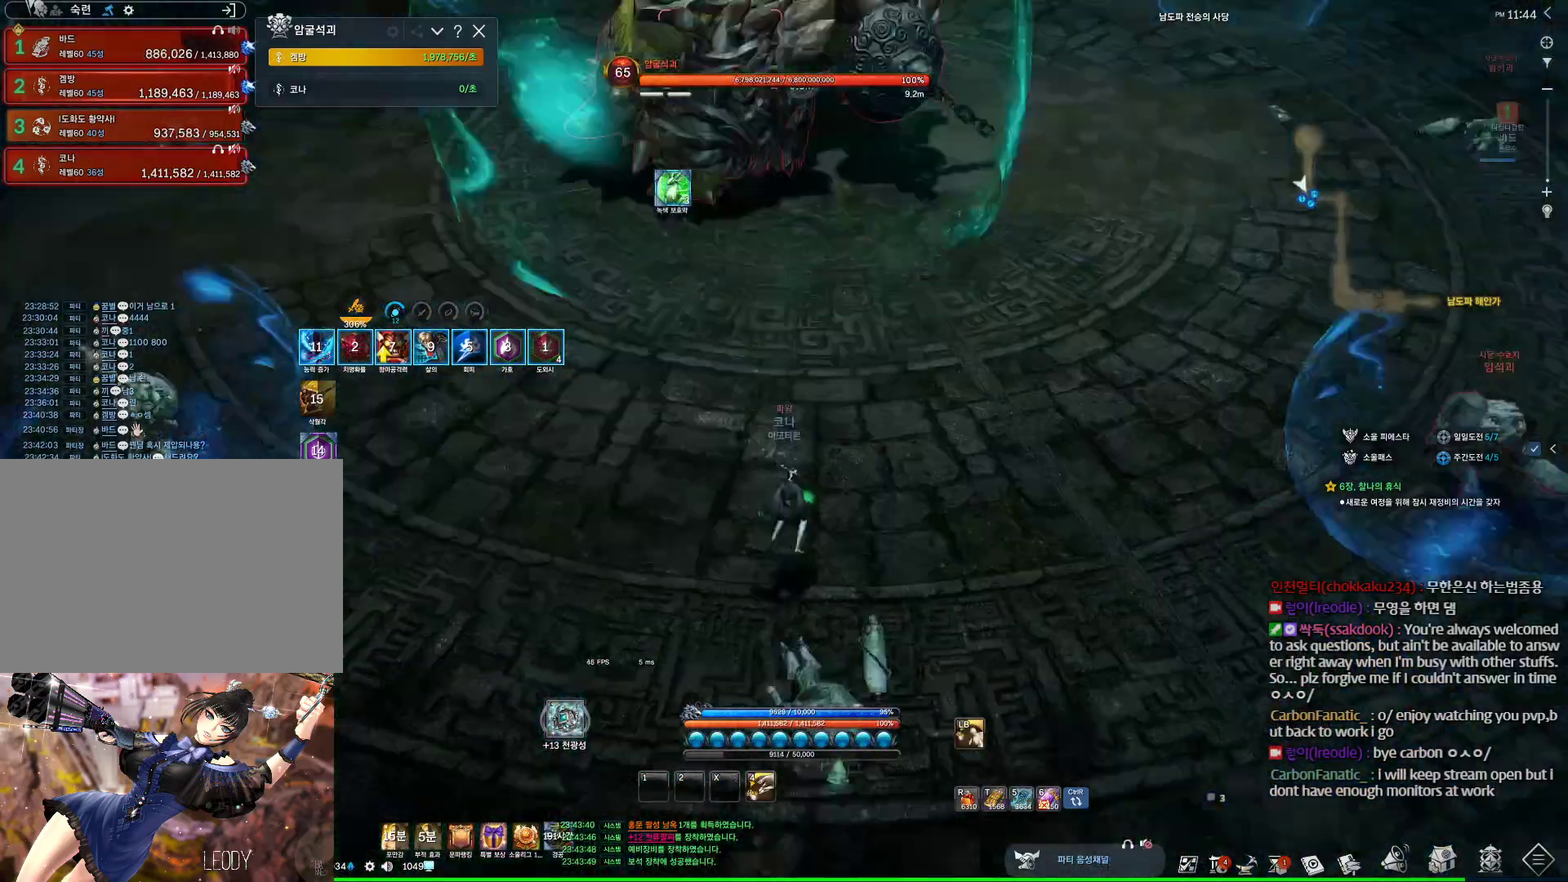
{"keys": ["d", "w"], "mouse": [], "events": [[133, "space", "up"], [333, "d", "down"], [333, "mouse_left", "down"], [467, "mouse_left", "up"]]}
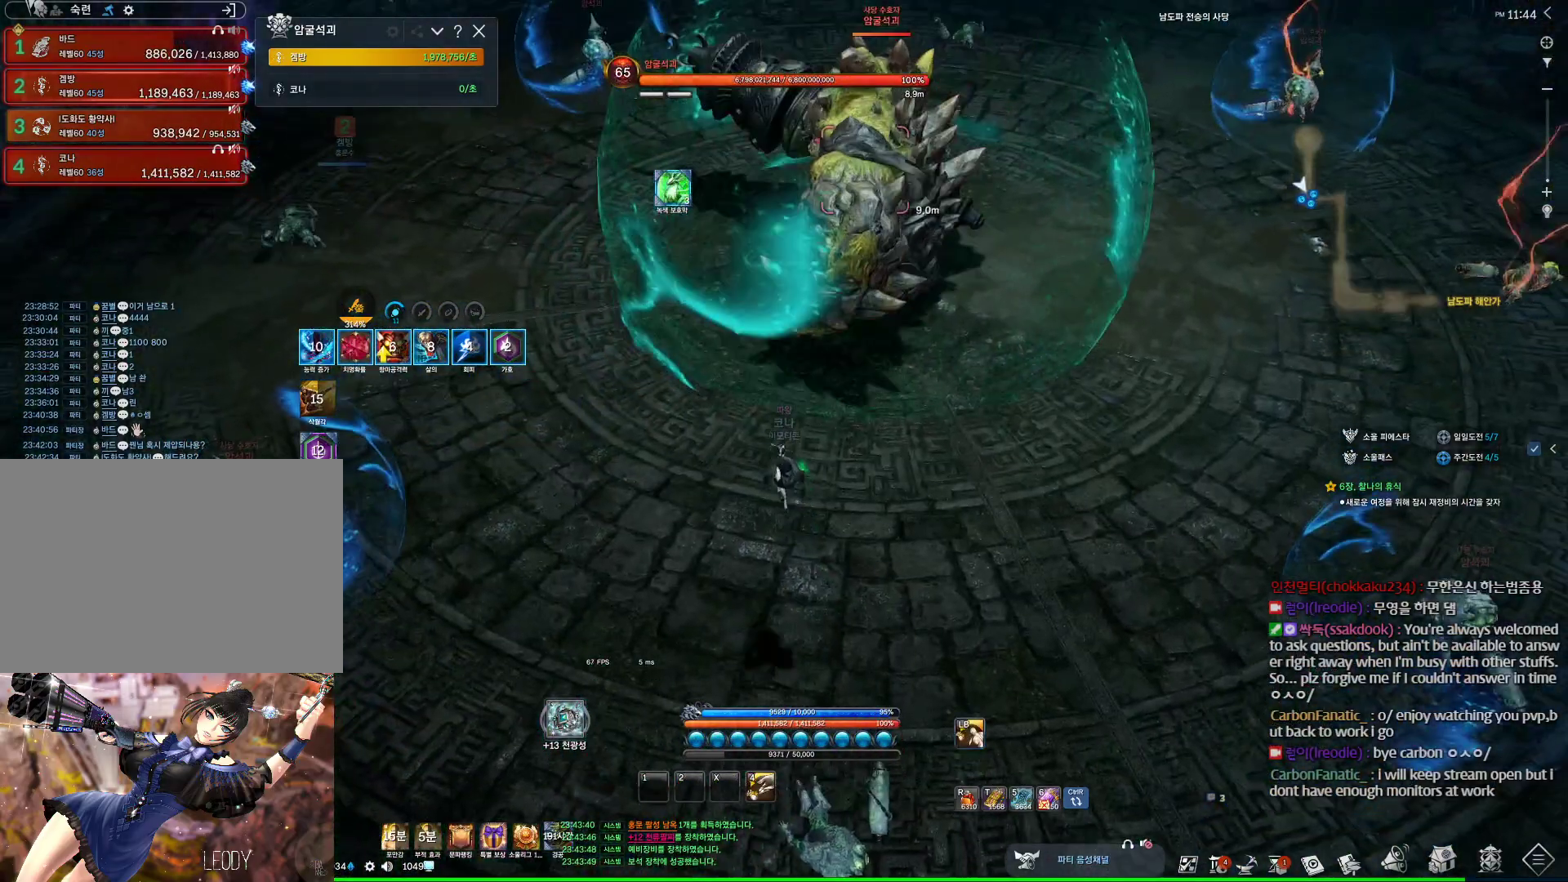
{"keys": ["space", "w"], "mouse": [], "events": [[333, "d", "up"], [367, "space", "down"]]}
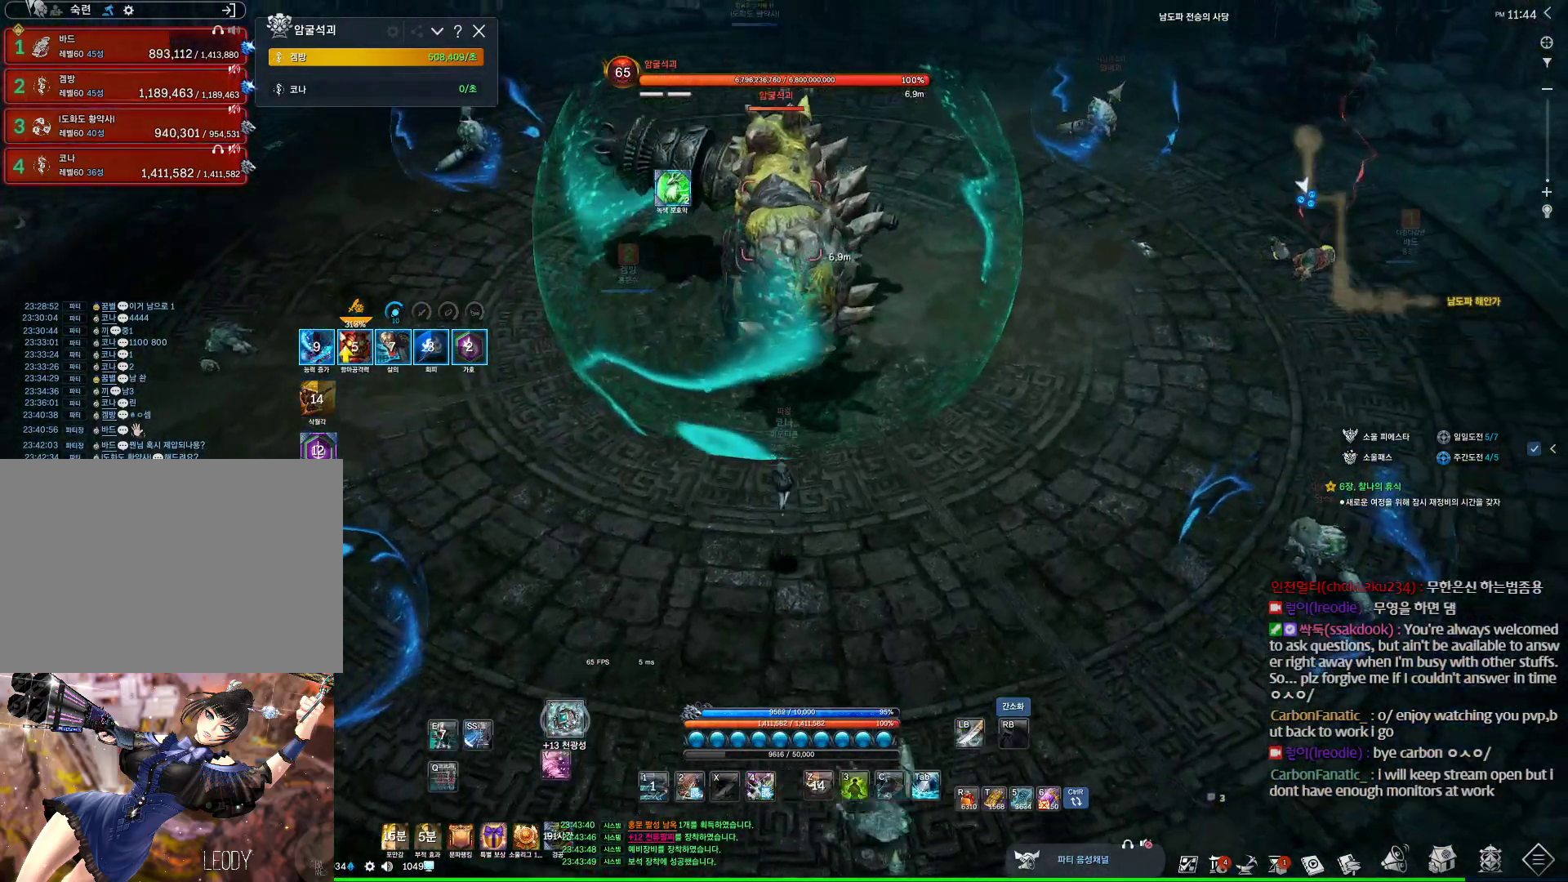
{"keys": ["w"], "mouse": [], "events": [[67, "space", "up"]]}
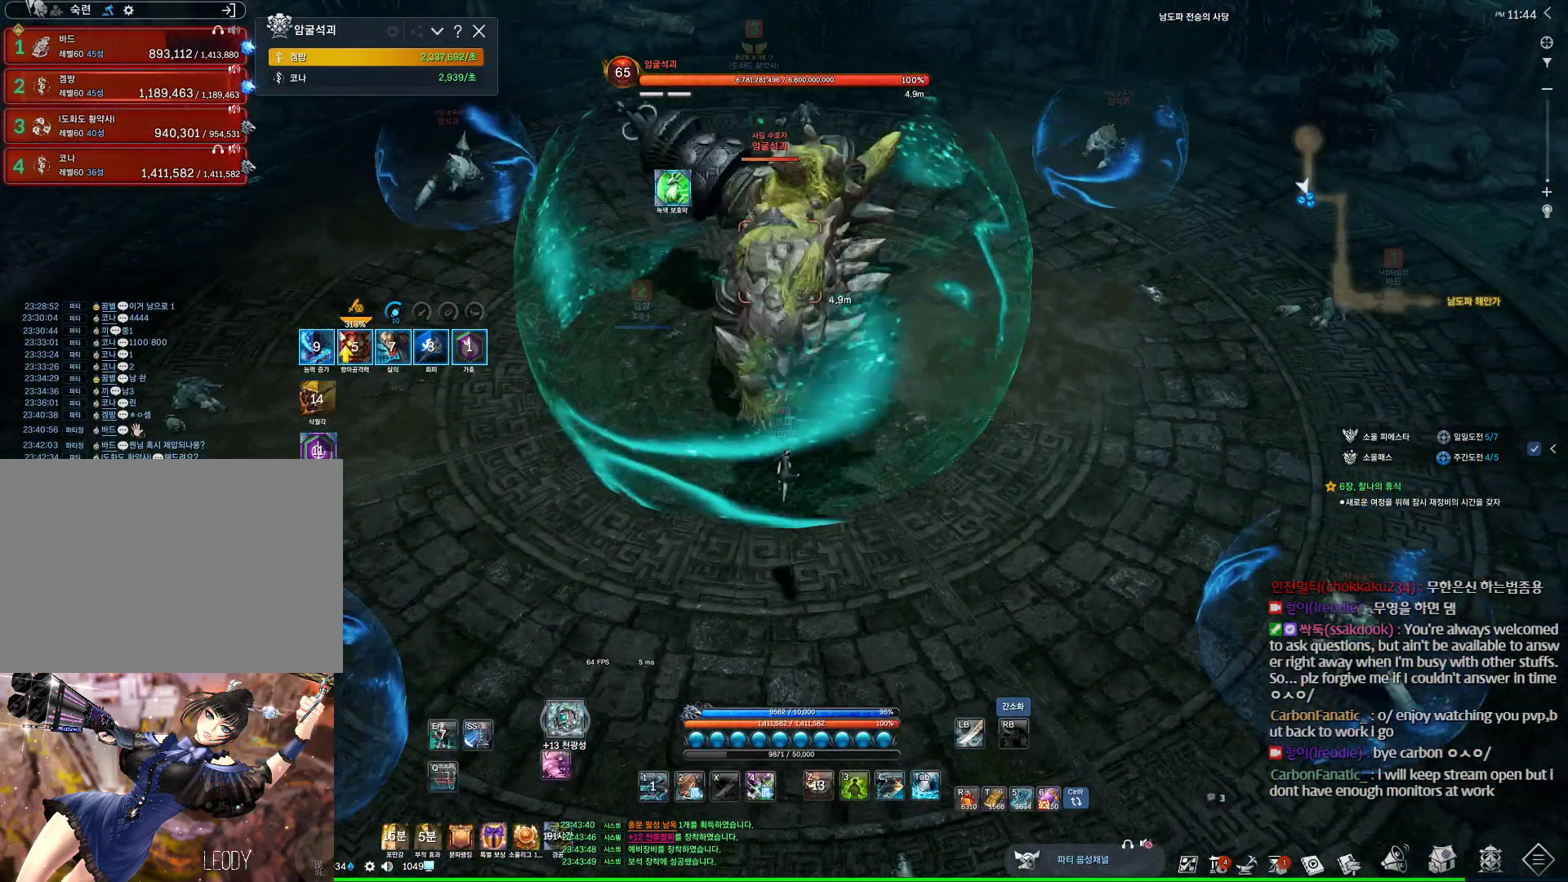
{"keys": ["w"], "mouse": [], "events": []}
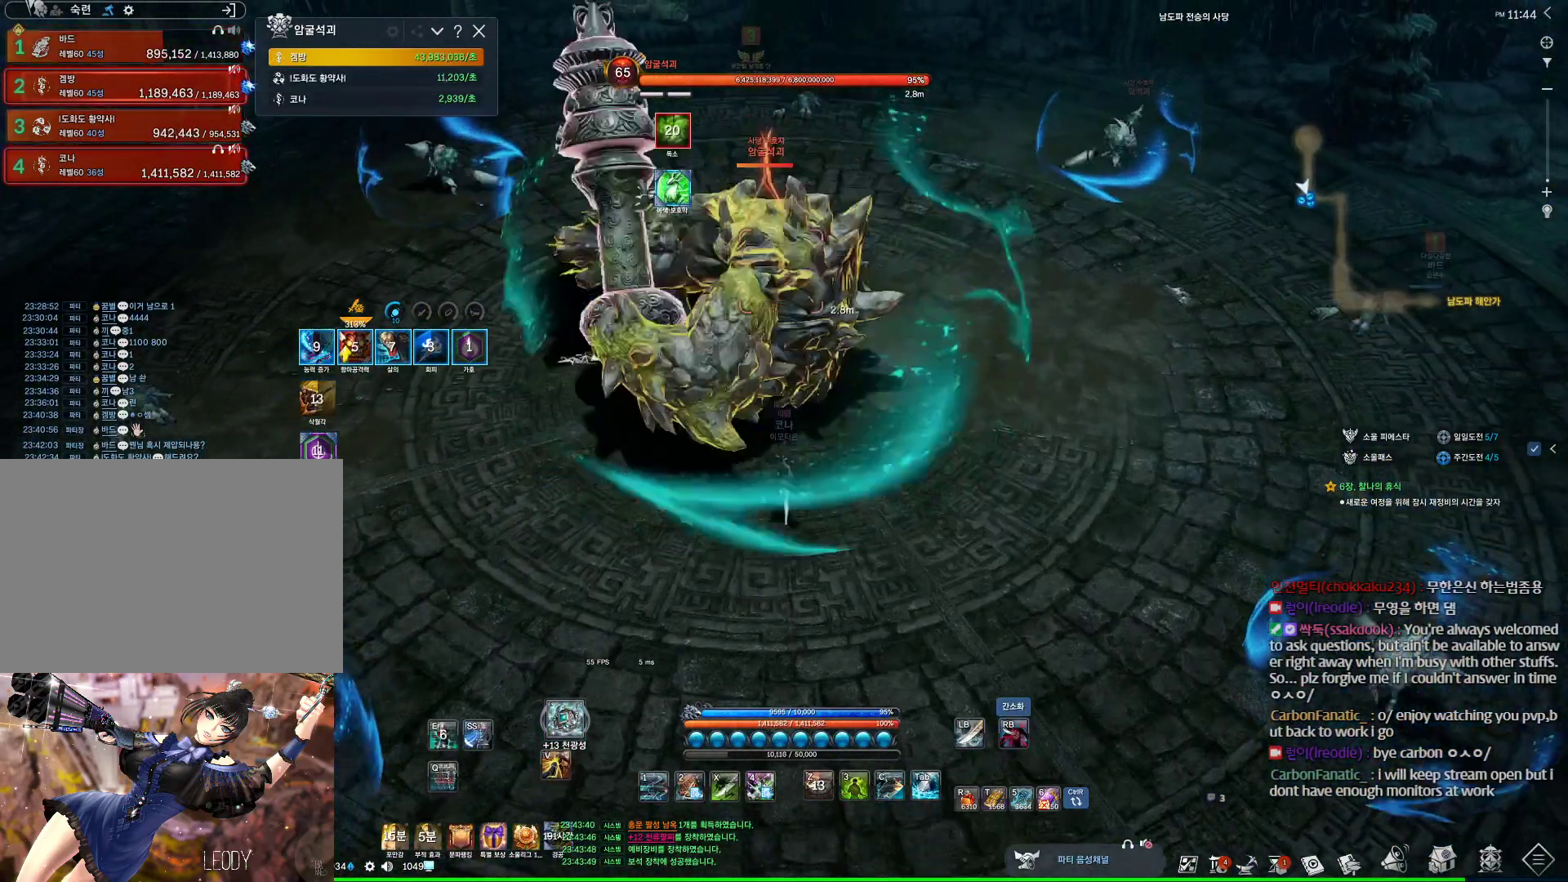
{"keys": ["tab"], "mouse": [], "events": [[233, "w", "up"], [367, "3", "down"], [467, "3", "up"], [500, "tab", "down"]]}
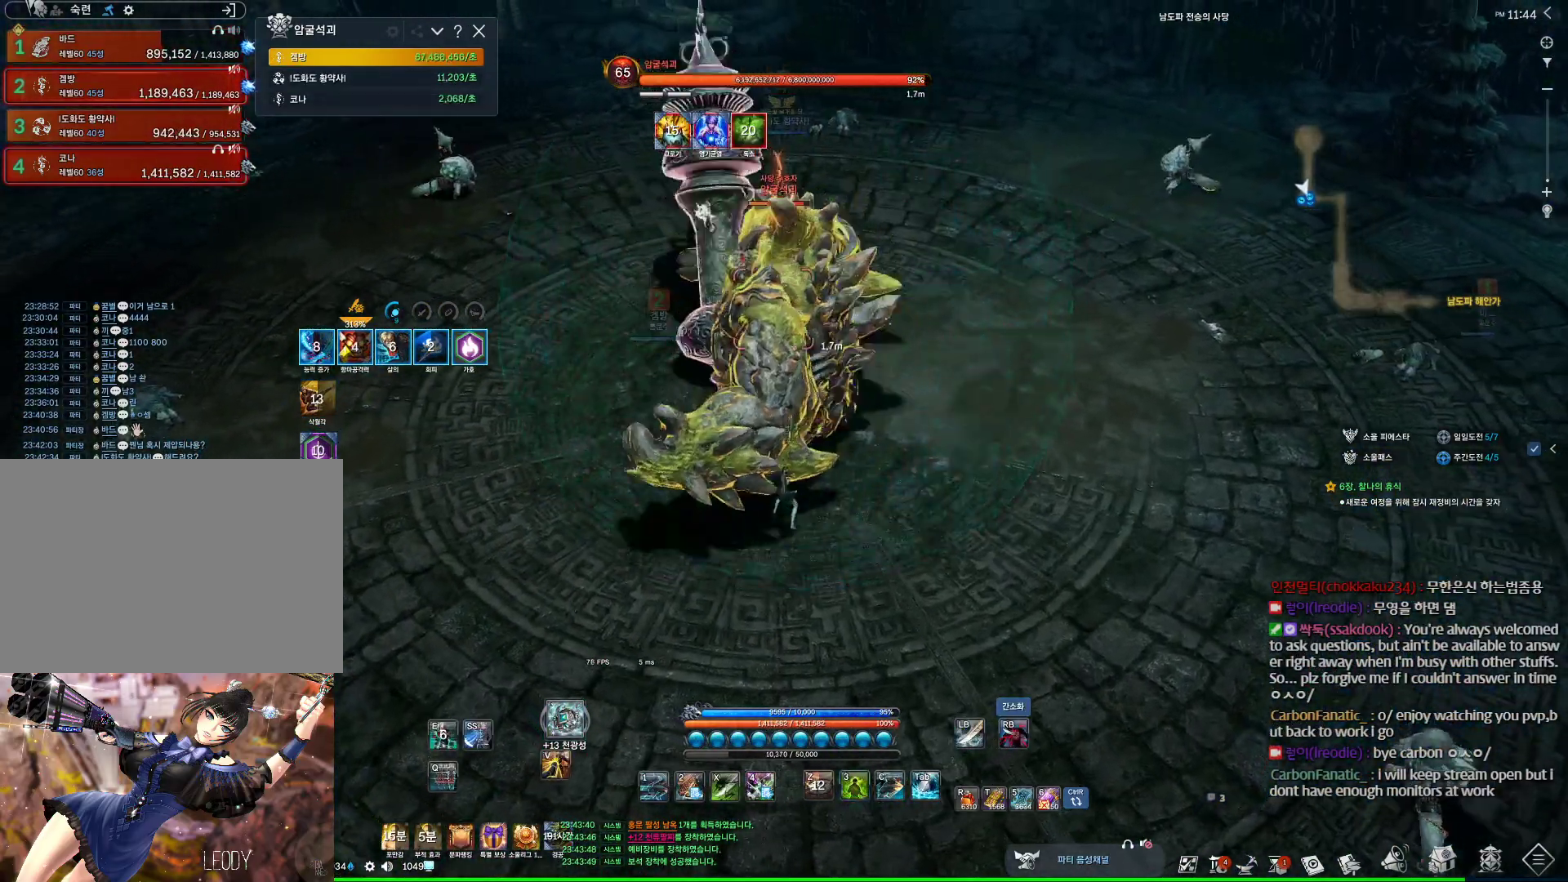
{"keys": ["4"], "mouse": [], "events": [[200, "tab", "up"], [233, "4", "down"]]}
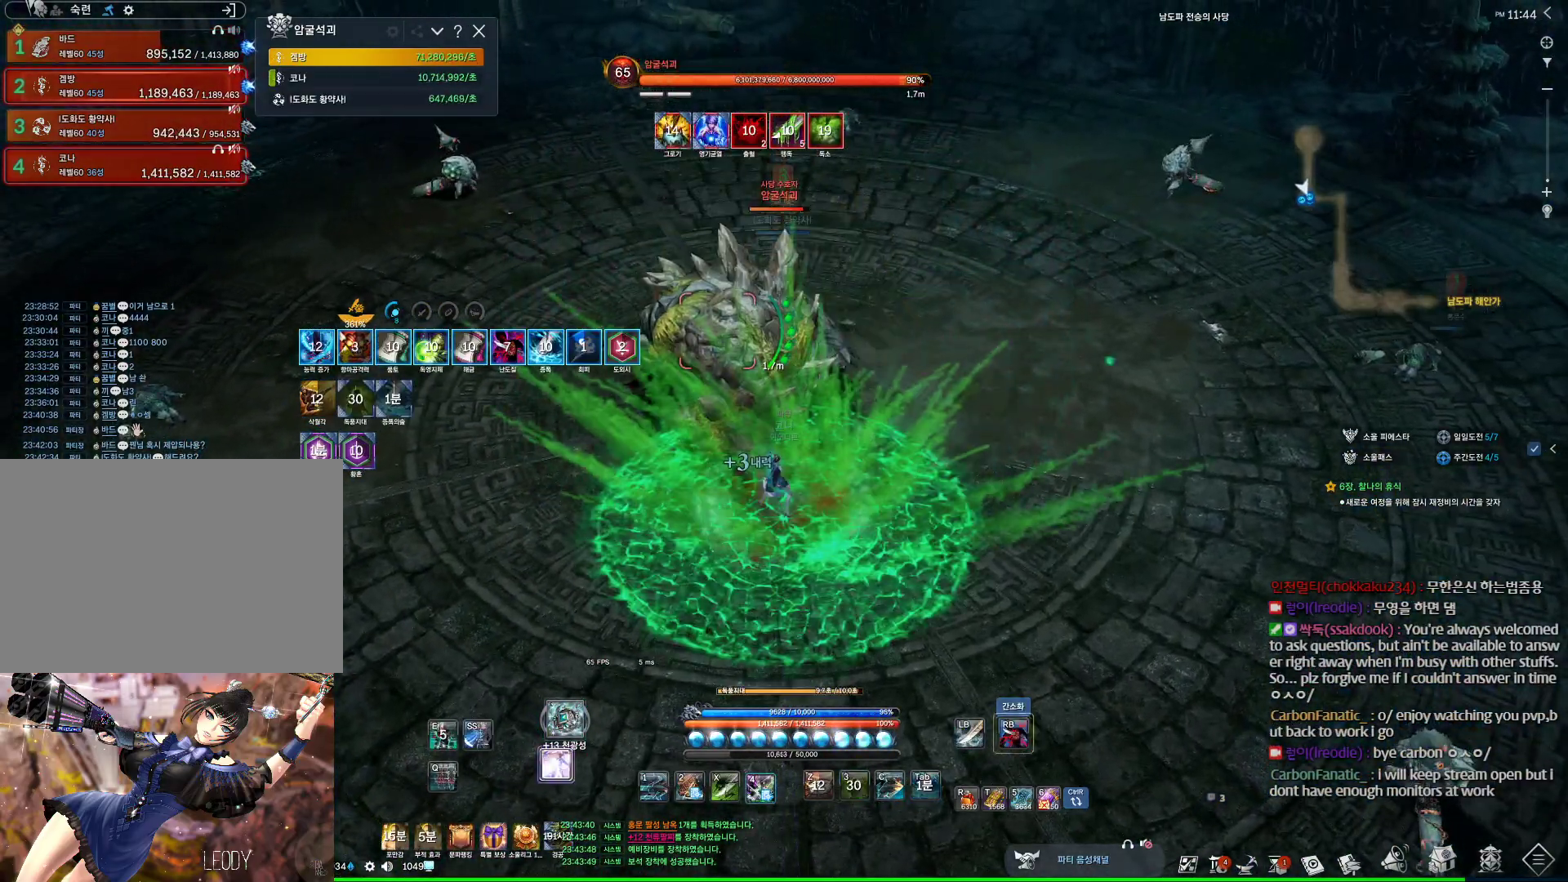
{"keys": [], "mouse": ["right"], "events": [[100, "4", "up"], [100, "mouse_right", "down"], [167, "mouse_wheel", "down"], [400, "mouse_wheel", "up"]]}
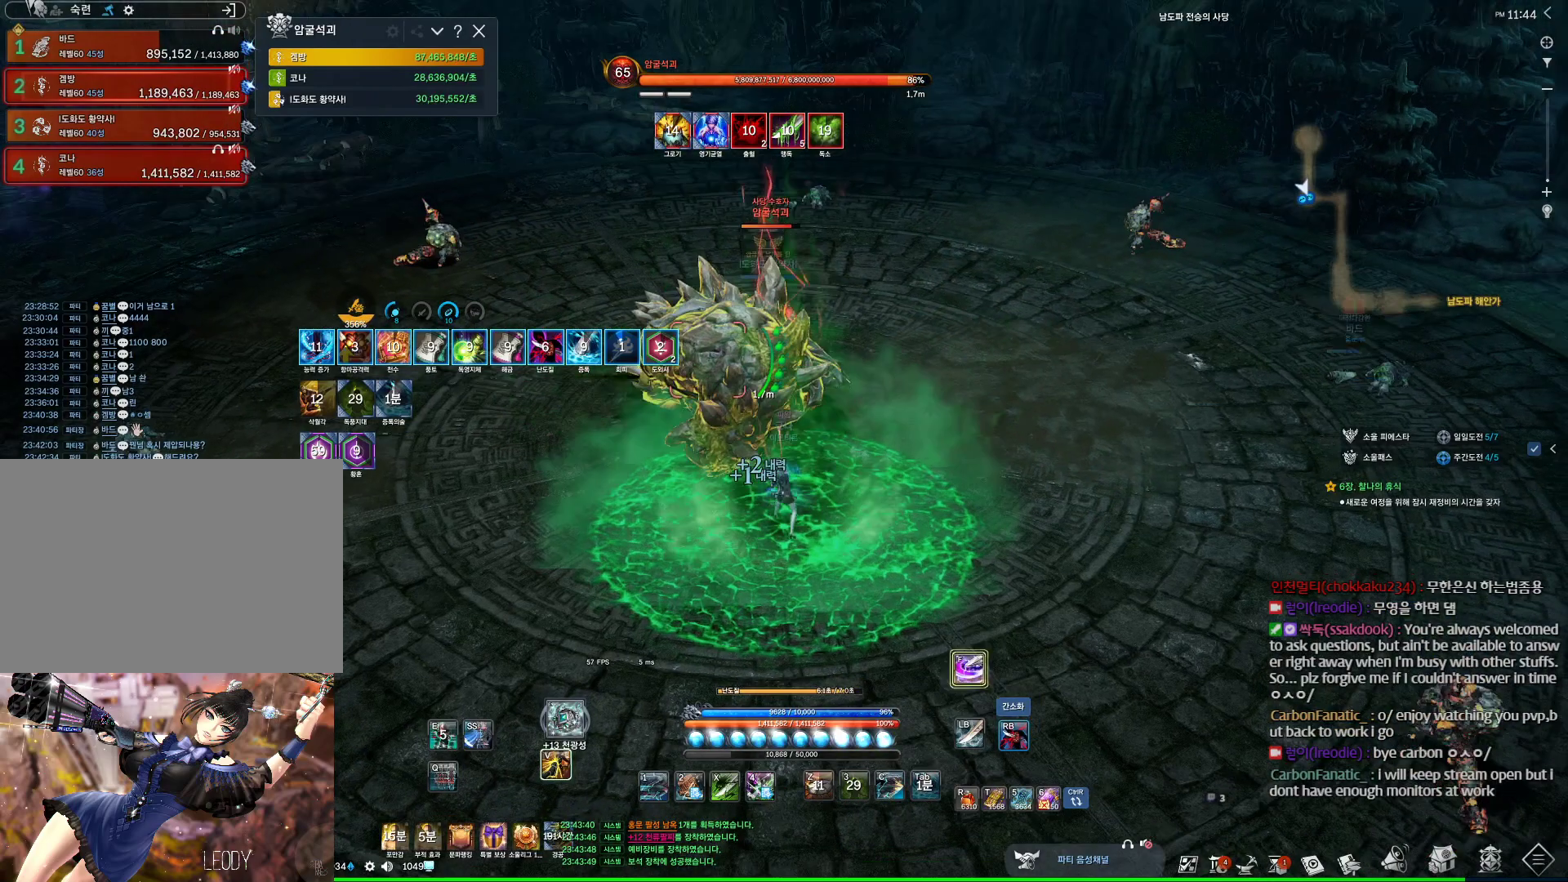
{"keys": [], "mouse": ["right"], "events": [[333, "4", "down"], [367, "mouse_right", "up"], [467, "4", "up"], [467, "mouse_right", "down"]]}
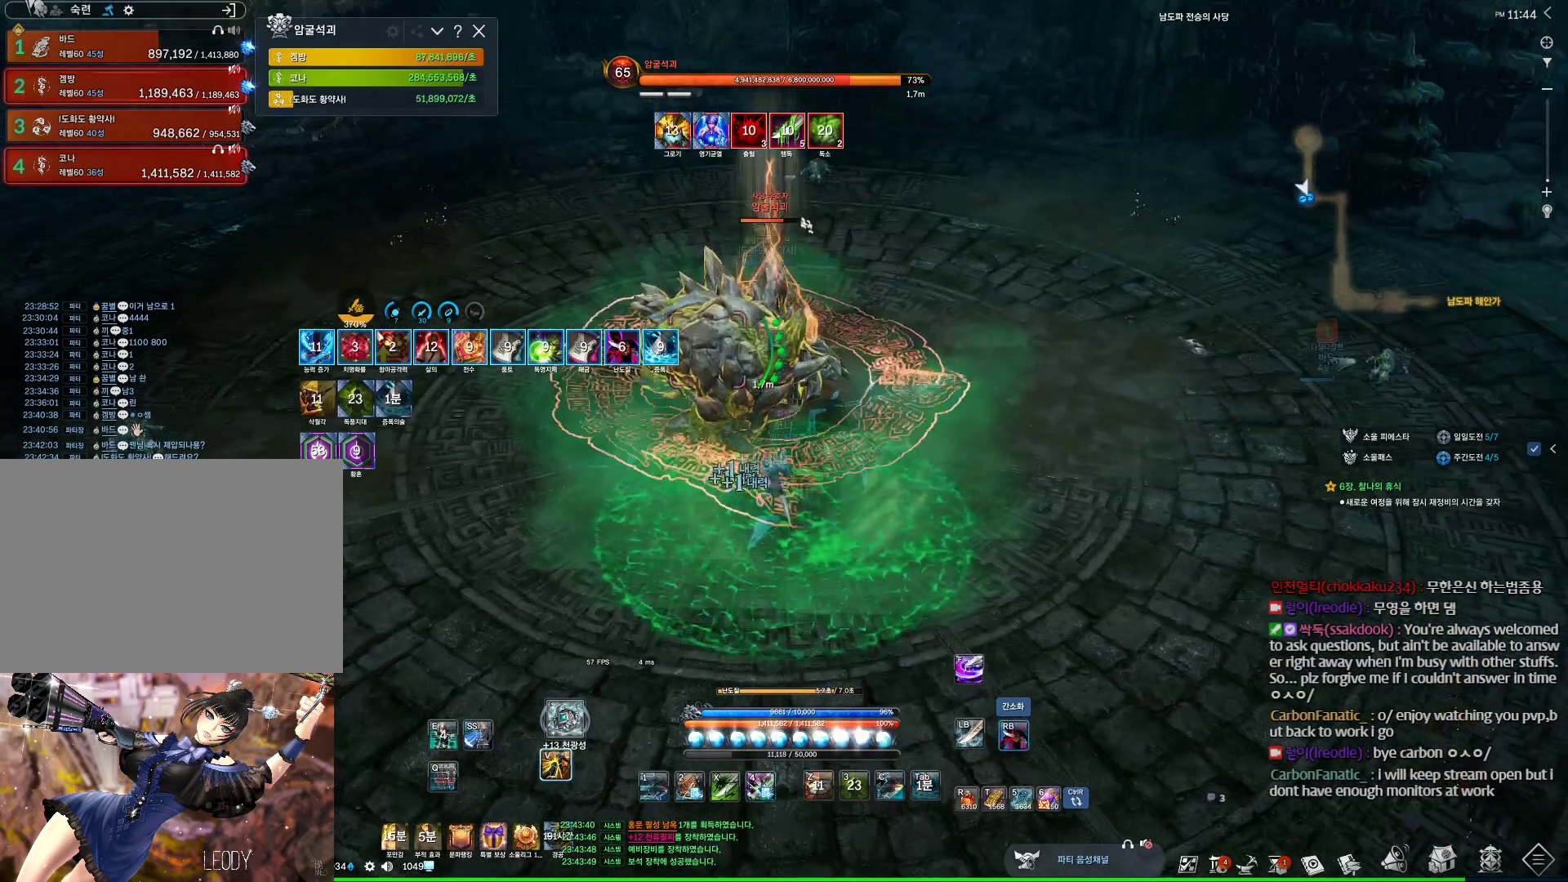
{"keys": ["4"], "mouse": [], "events": [[400, "4", "down"], [433, "mouse_right", "up"]]}
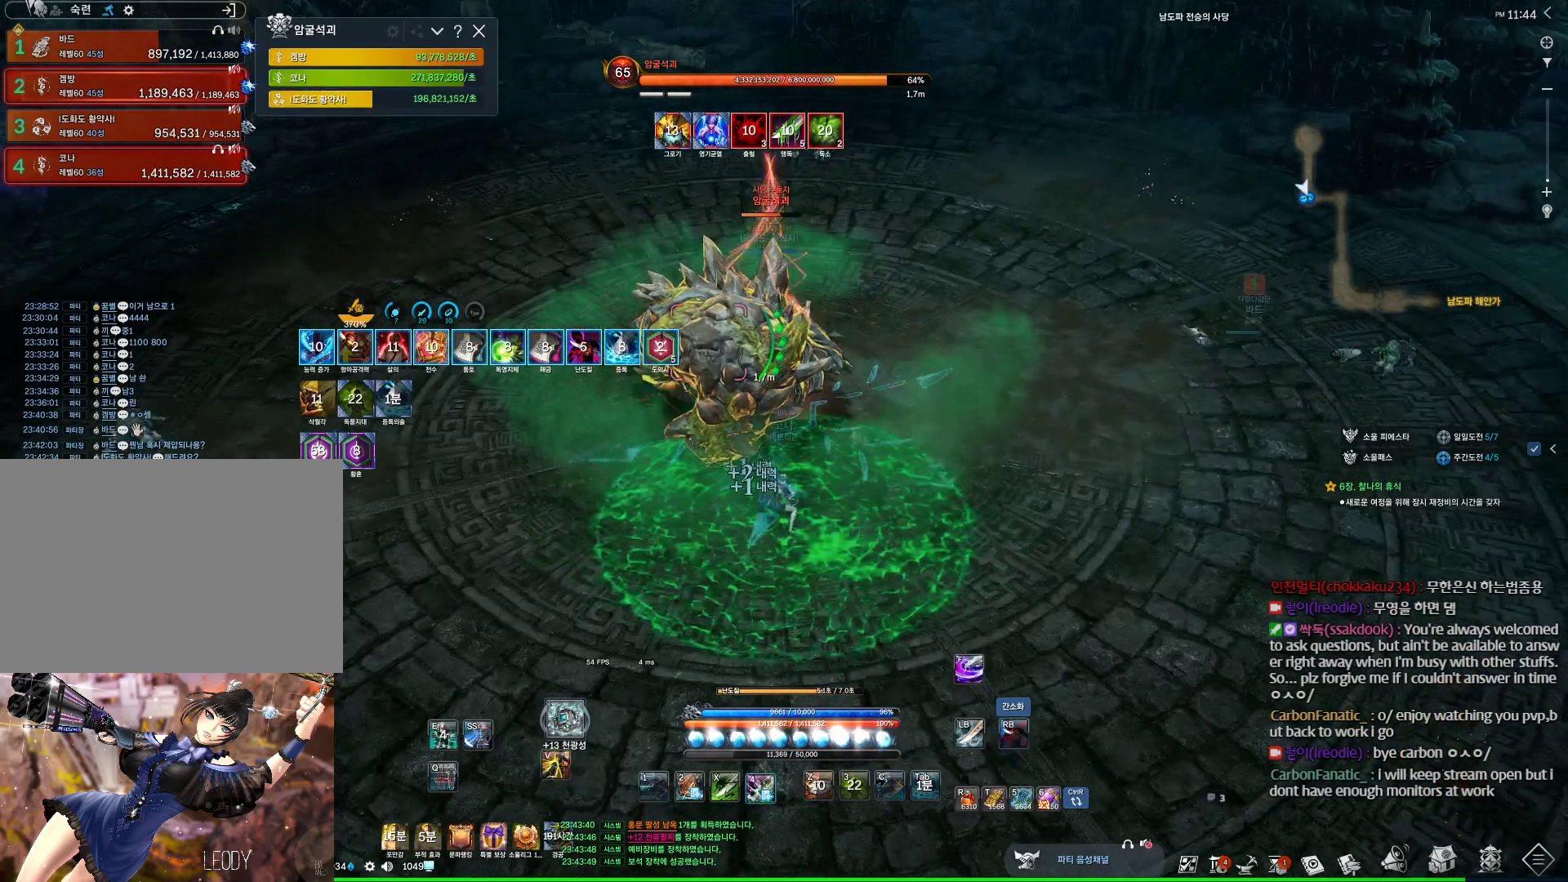
{"keys": ["4"], "mouse": [], "events": [[67, "4", "up"], [67, "mouse_right", "down"], [133, "mouse_wheel", "down"], [433, "mouse_wheel", "up"], [500, "4", "down"], [500, "mouse_right", "up"]]}
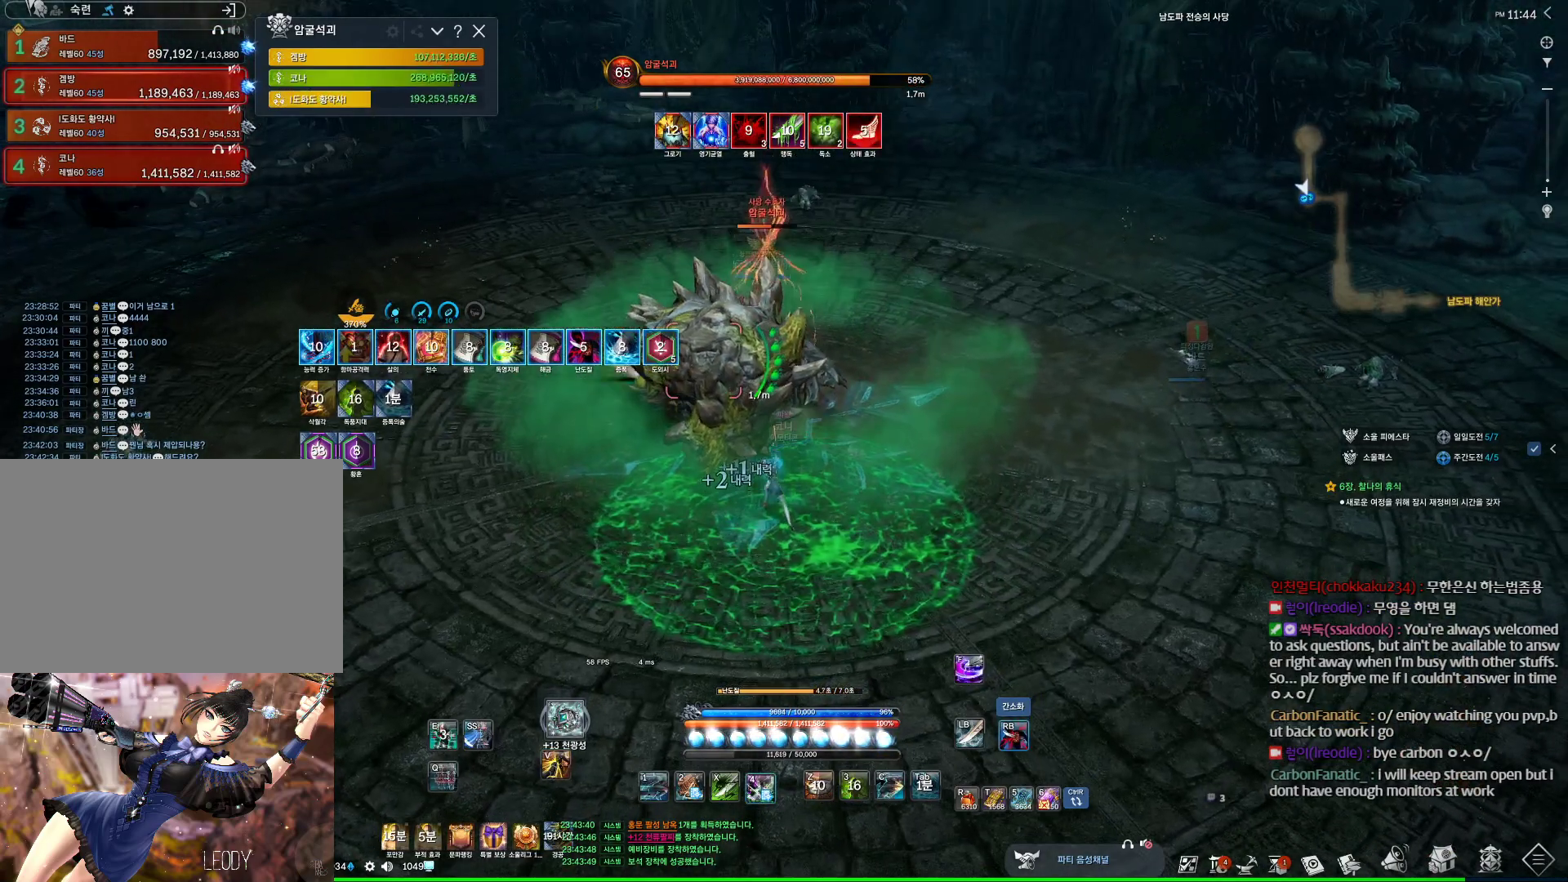
{"keys": [], "mouse": ["right"], "events": [[167, "4", "up"], [167, "mouse_right", "down"]]}
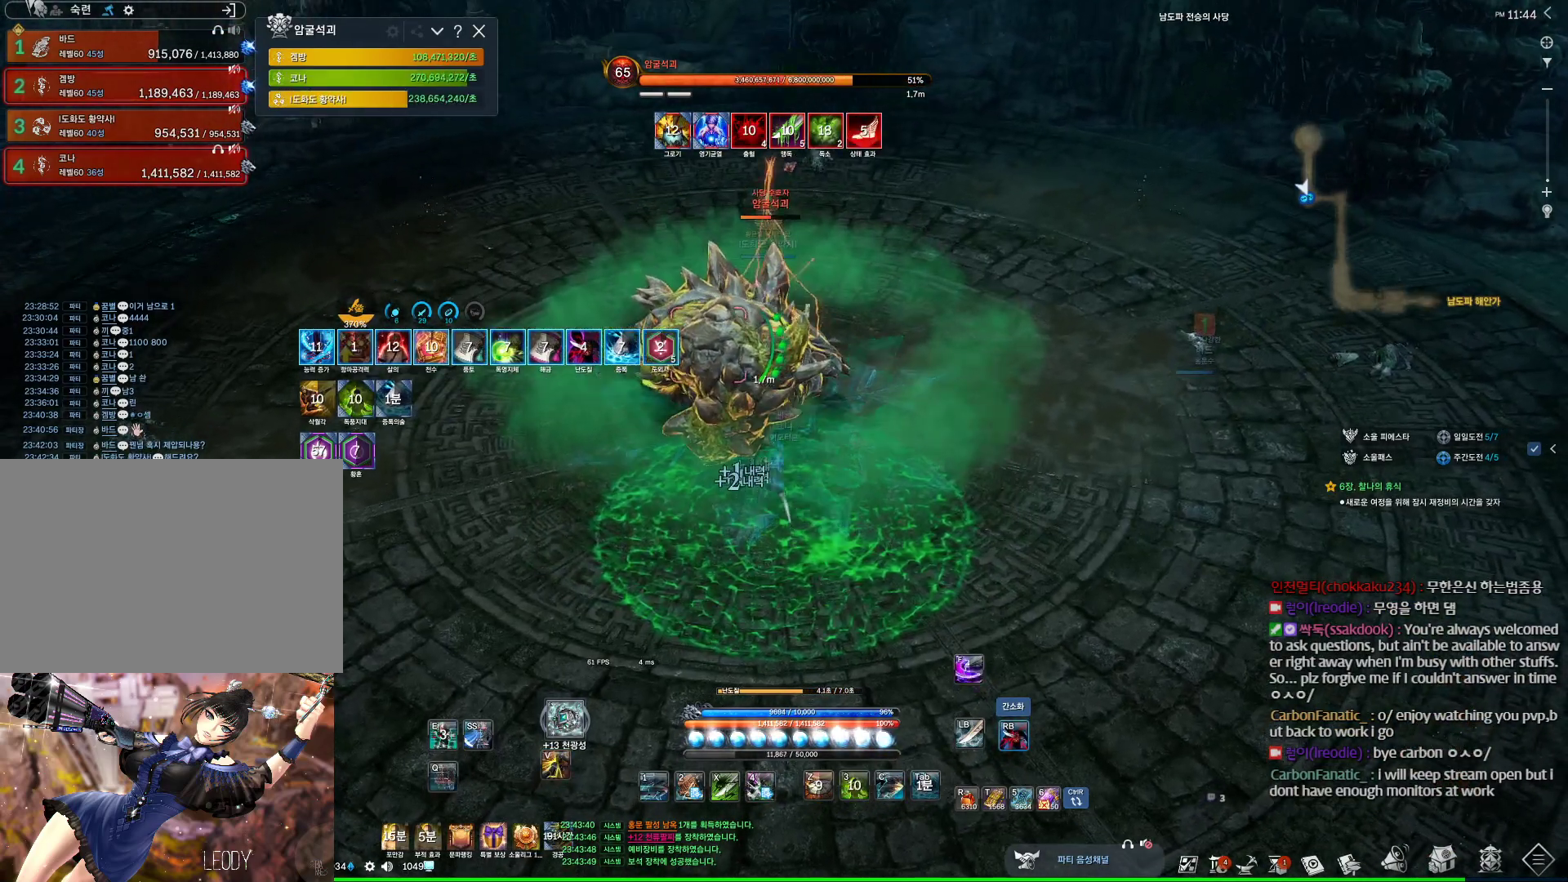
{"keys": [], "mouse": ["right"], "events": [[100, "4", "down"], [100, "mouse_right", "up"], [300, "4", "up"], [300, "mouse_right", "down"]]}
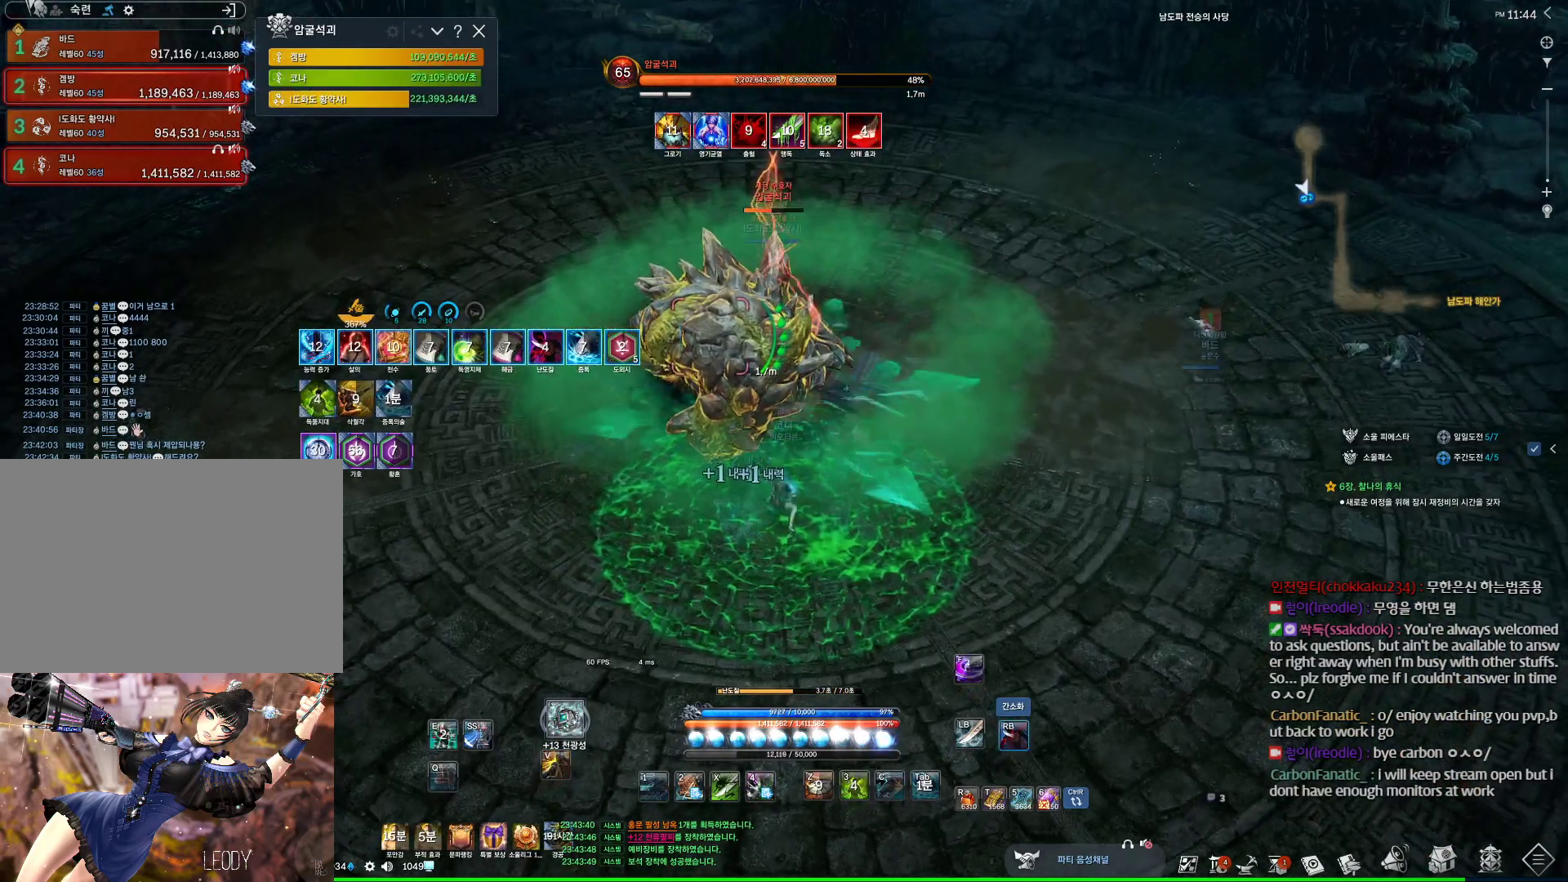
{"keys": [], "mouse": ["right"], "events": [[167, "mouse_right", "up"], [200, "4", "down"], [400, "4", "up"], [400, "mouse_right", "down"]]}
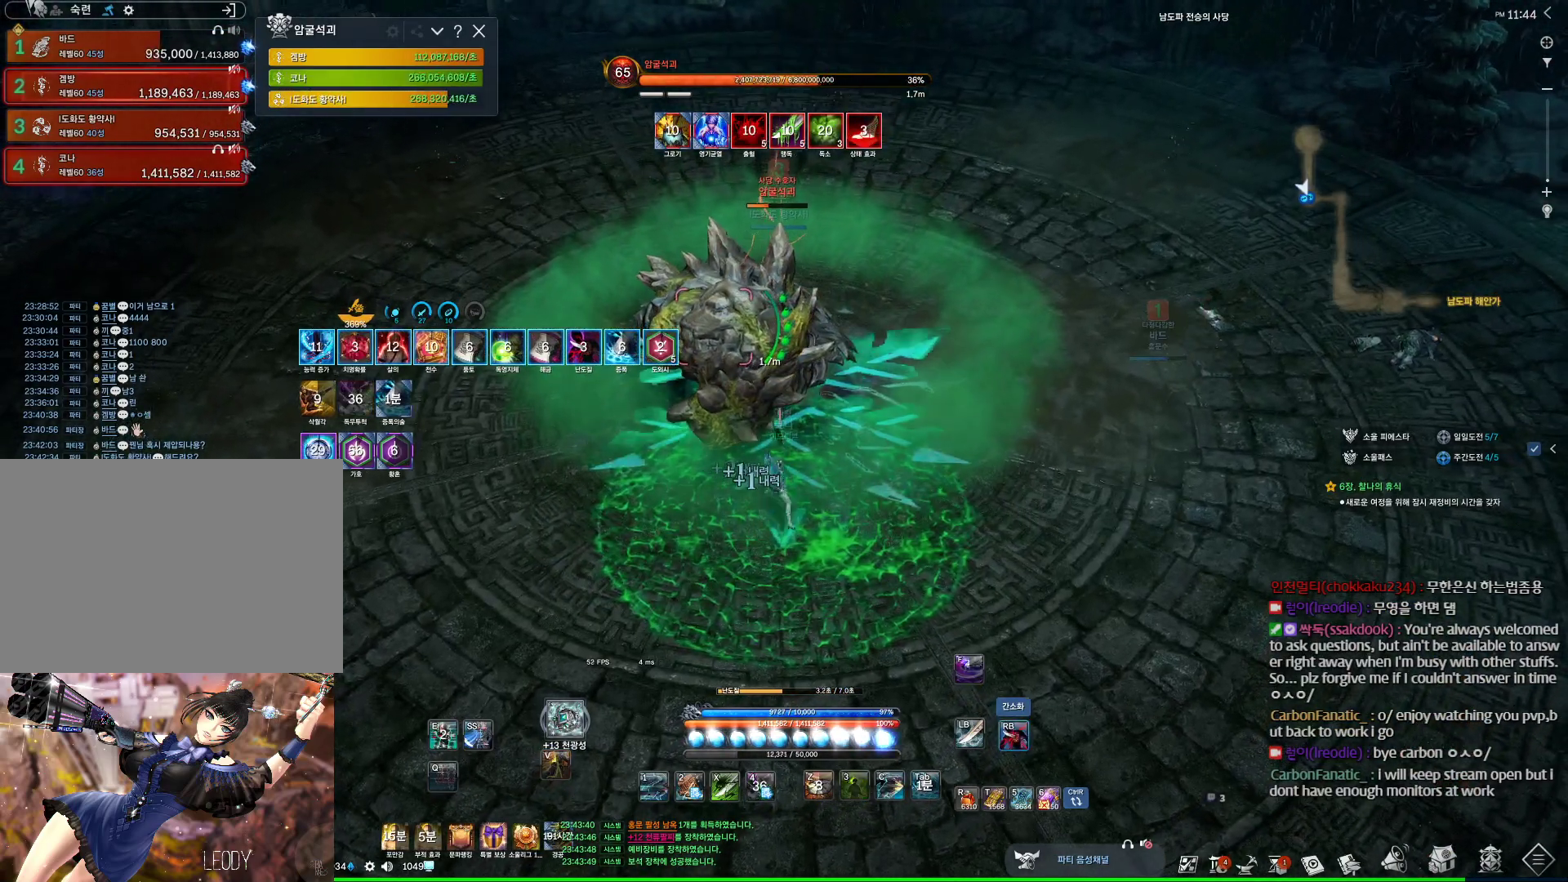
{"keys": [], "mouse": ["right"], "events": [[333, "4", "down"], [333, "mouse_right", "up"], [467, "mouse_right", "down"], [500, "4", "up"]]}
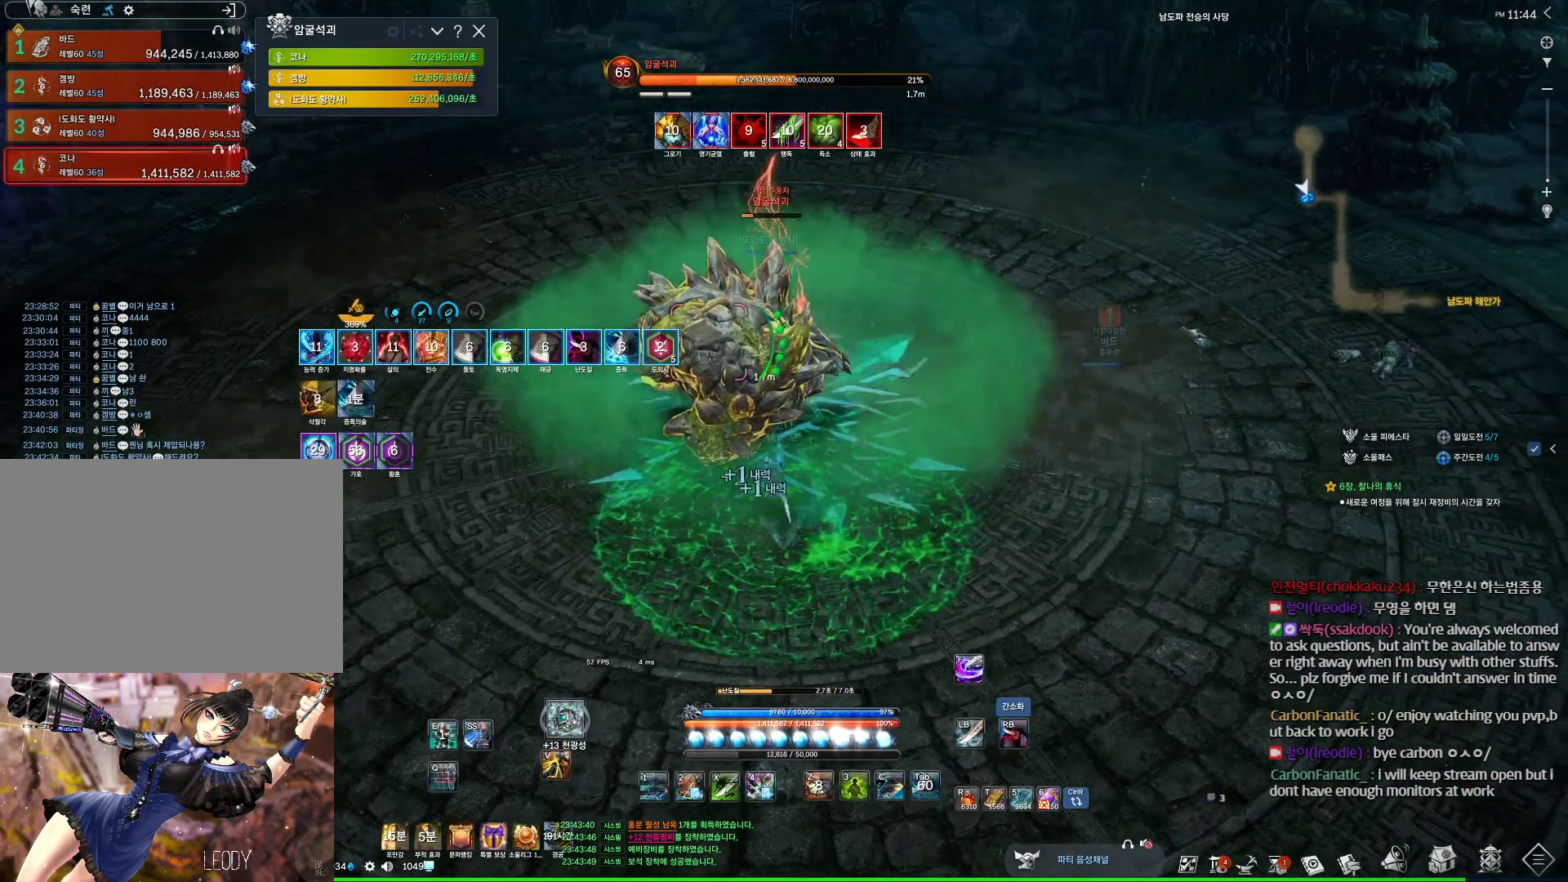
{"keys": ["4"], "mouse": [], "events": [[433, "4", "down"], [433, "mouse_right", "up"]]}
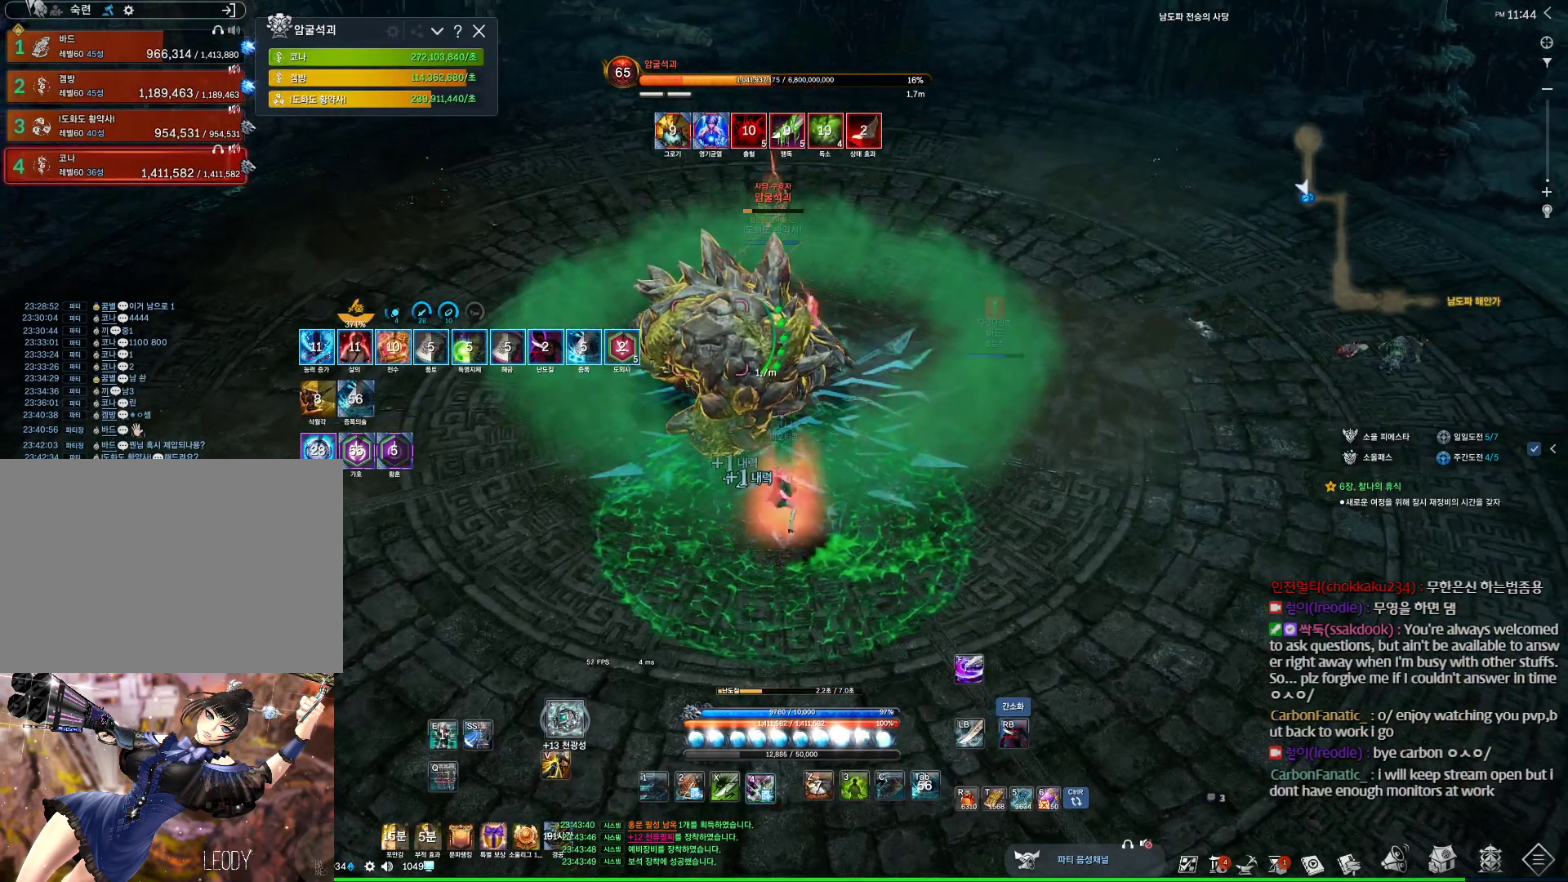
{"keys": [], "mouse": ["right"], "events": [[67, "4", "up"], [133, "mouse_right", "down"]]}
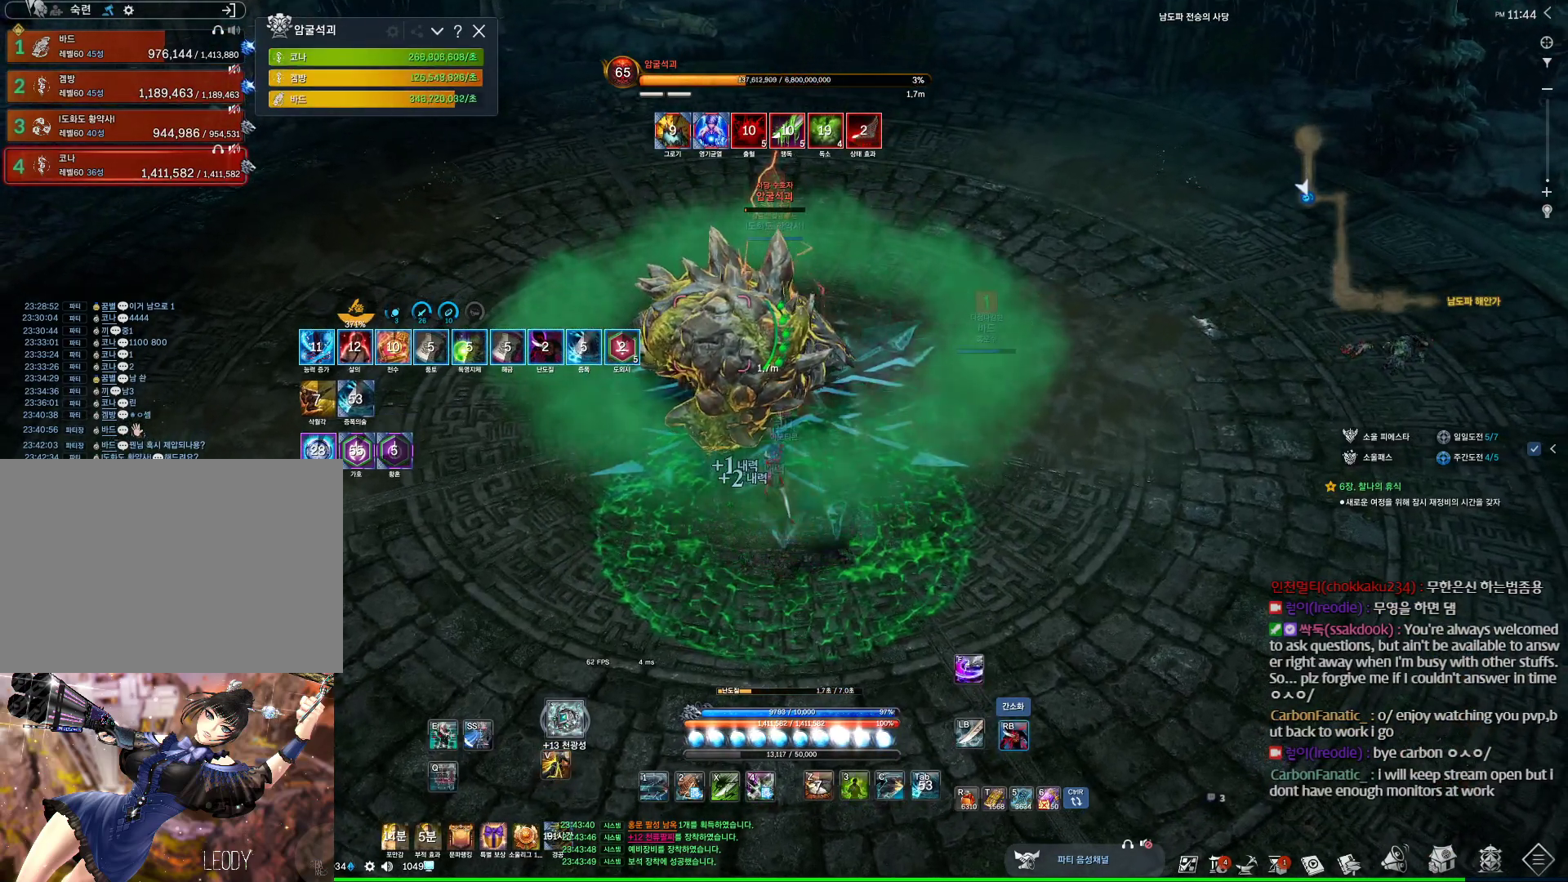
{"keys": ["a", "w"], "mouse": ["right"], "events": [[133, "w", "down"], [400, "a", "down"]]}
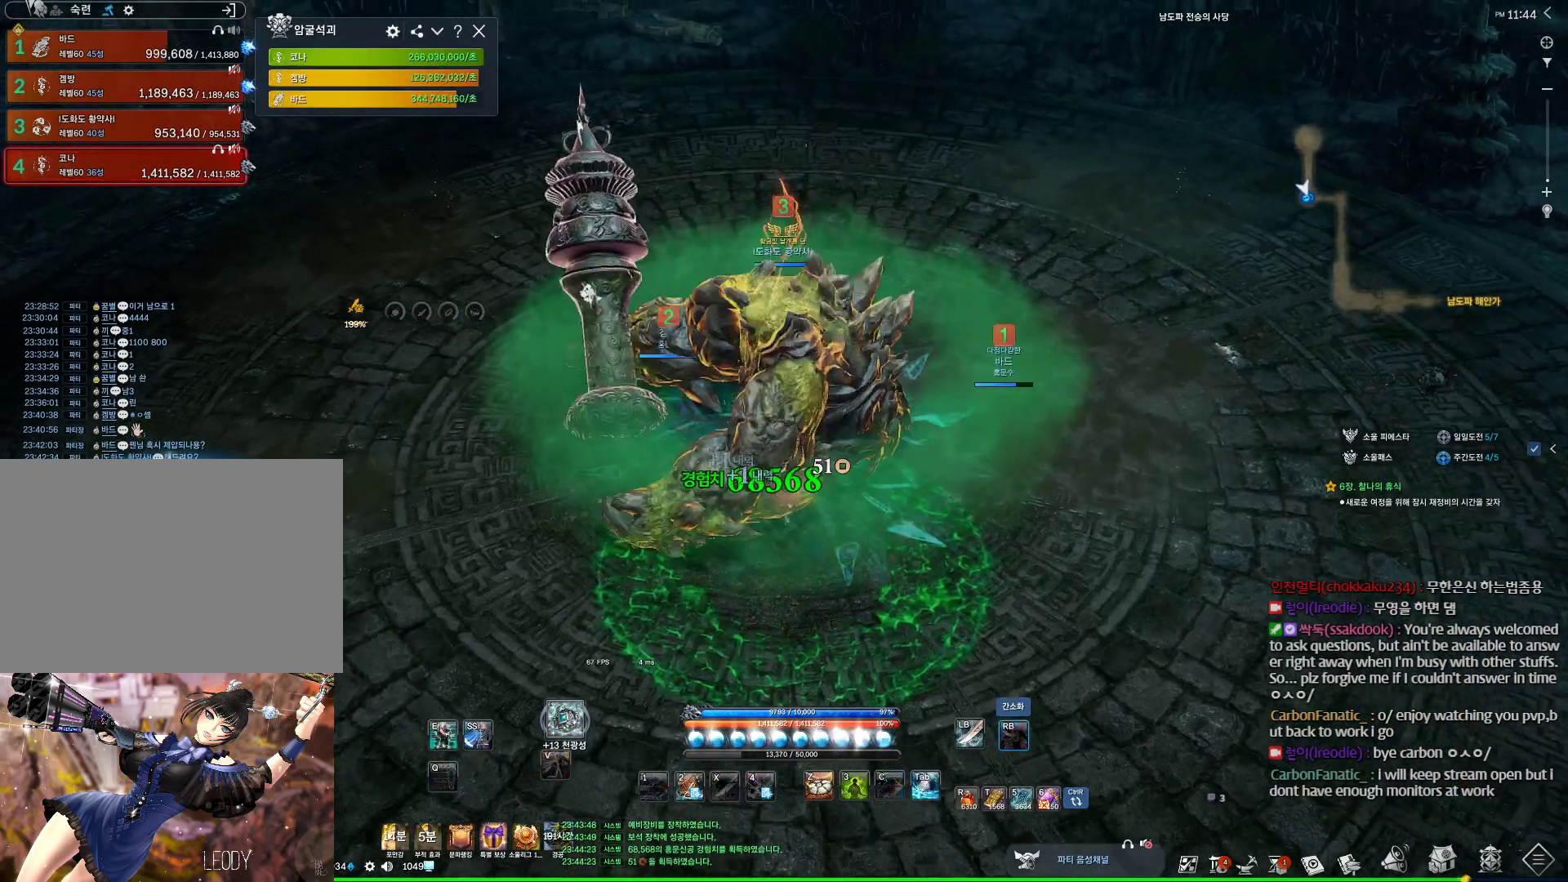
{"keys": [], "mouse": [], "events": [[100, "a", "up"], [100, "mouse_right", "up"], [233, "w", "up"], [367, "f", "down"], [467, "f", "up"]]}
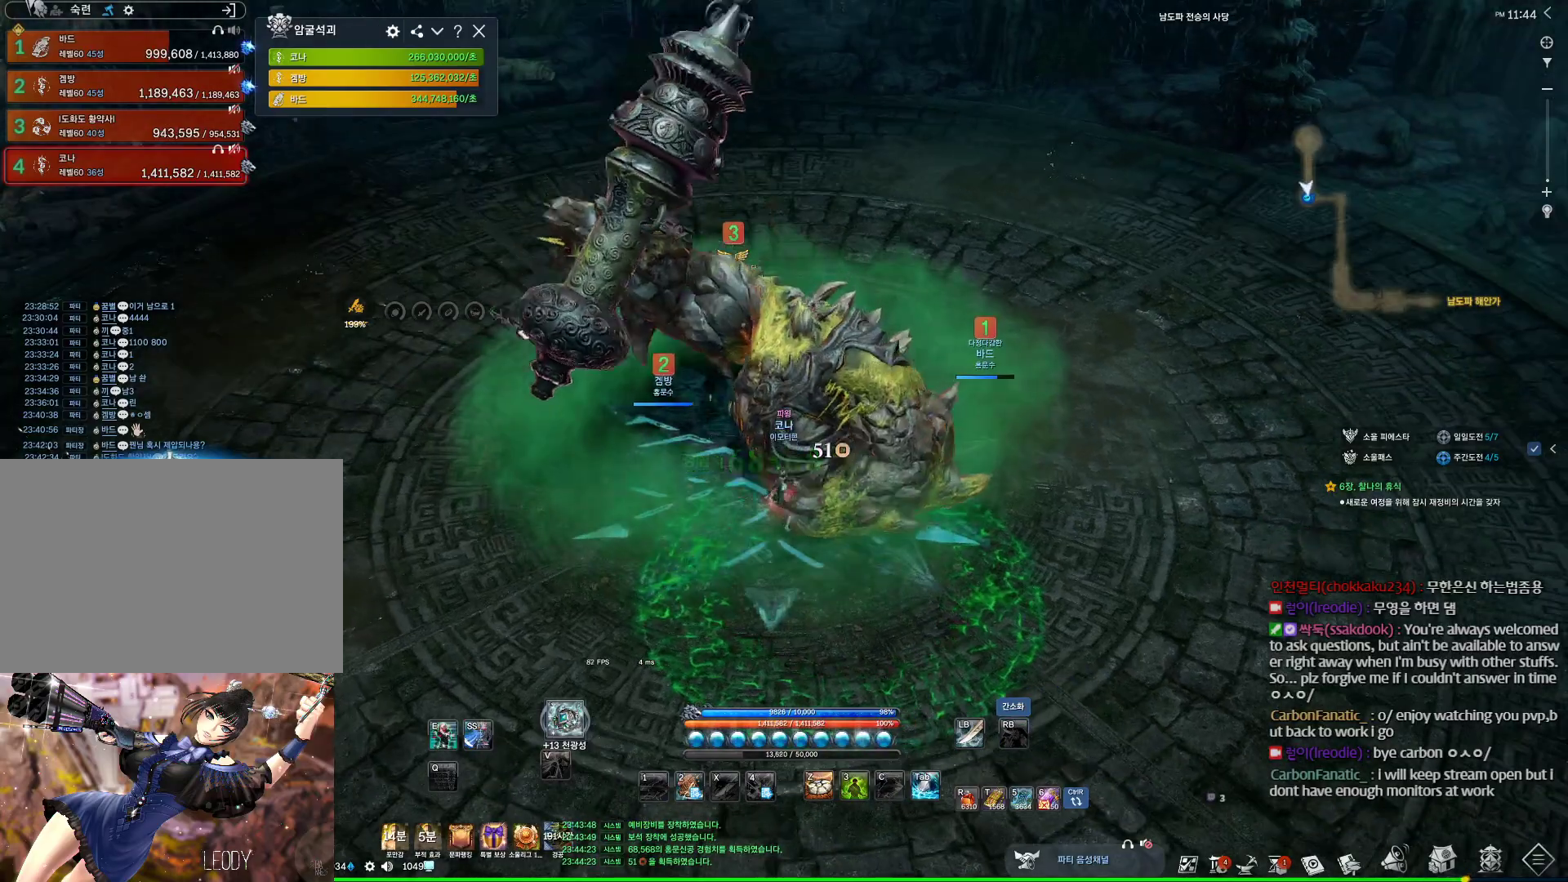
{"keys": [], "mouse": [], "events": [[33, "f", "down"], [133, "f", "up"], [167, "f", "down"], [300, "f", "up"], [400, "s", "down"], [467, "s", "up"]]}
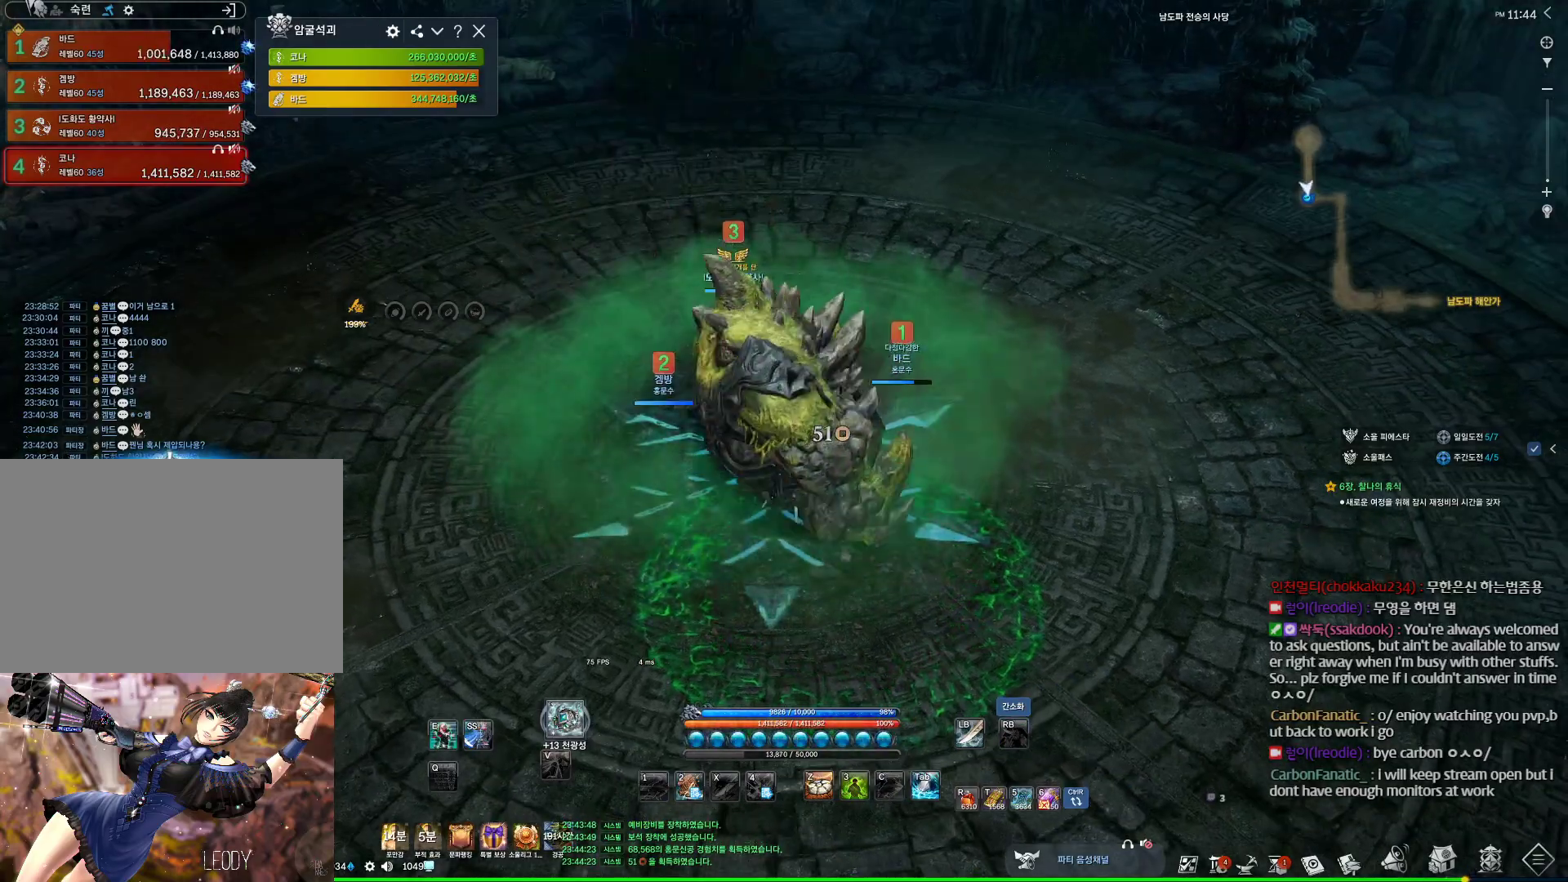
{"keys": [], "mouse": [], "events": [[33, "s", "down"], [133, "s", "up"], [333, "s", "down"], [367, "s", "up"], [433, "s", "down"], [500, "s", "up"]]}
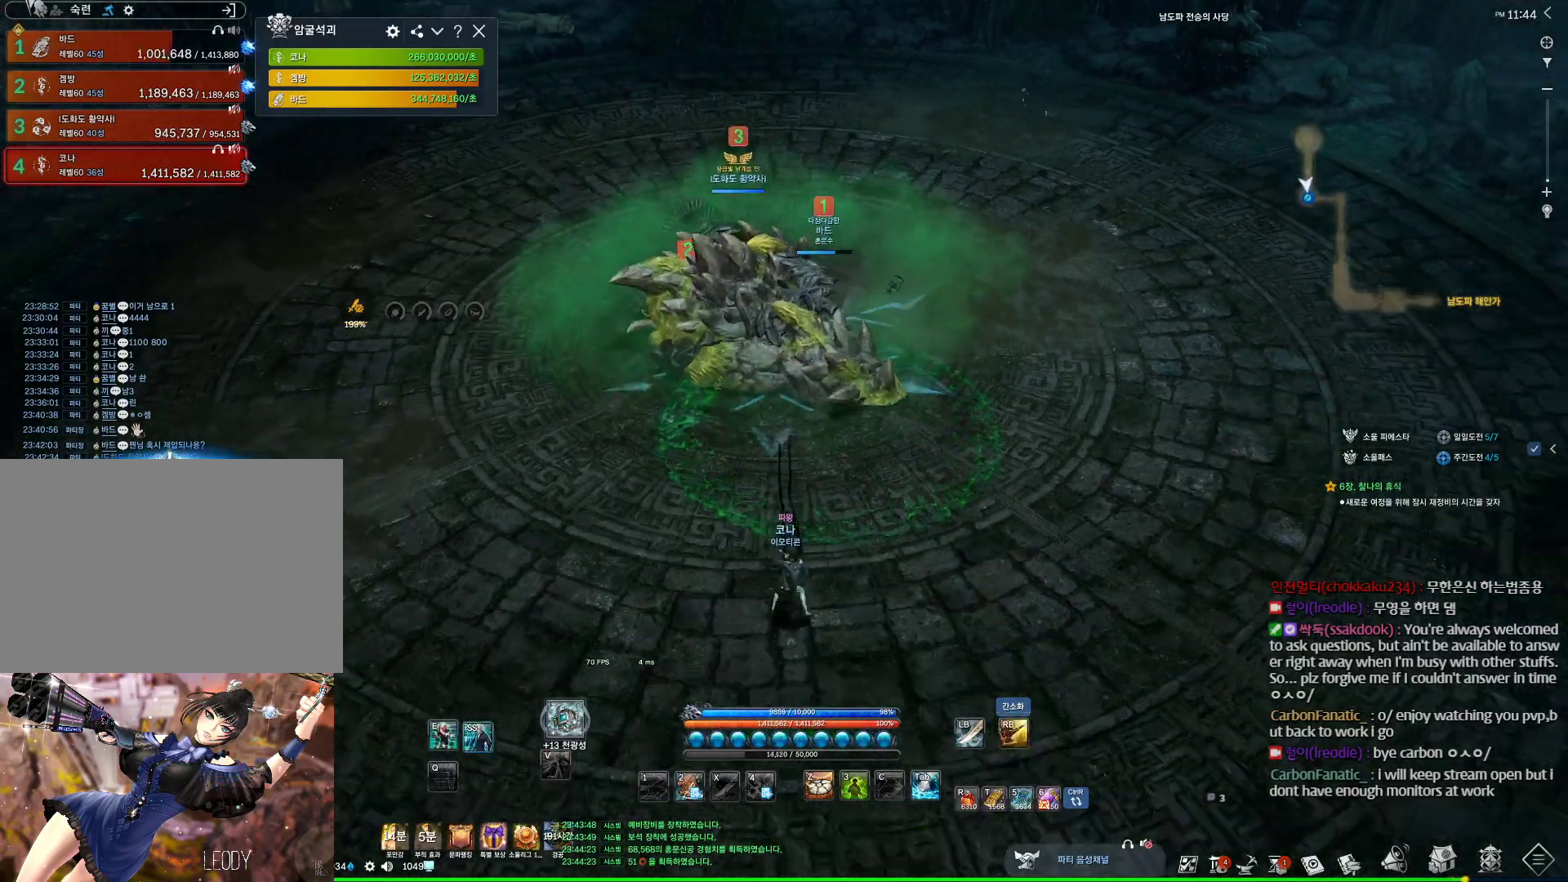
{"keys": ["w"], "mouse": [], "events": [[300, "a", "down"], [300, "w", "down"], [400, "a", "up"]]}
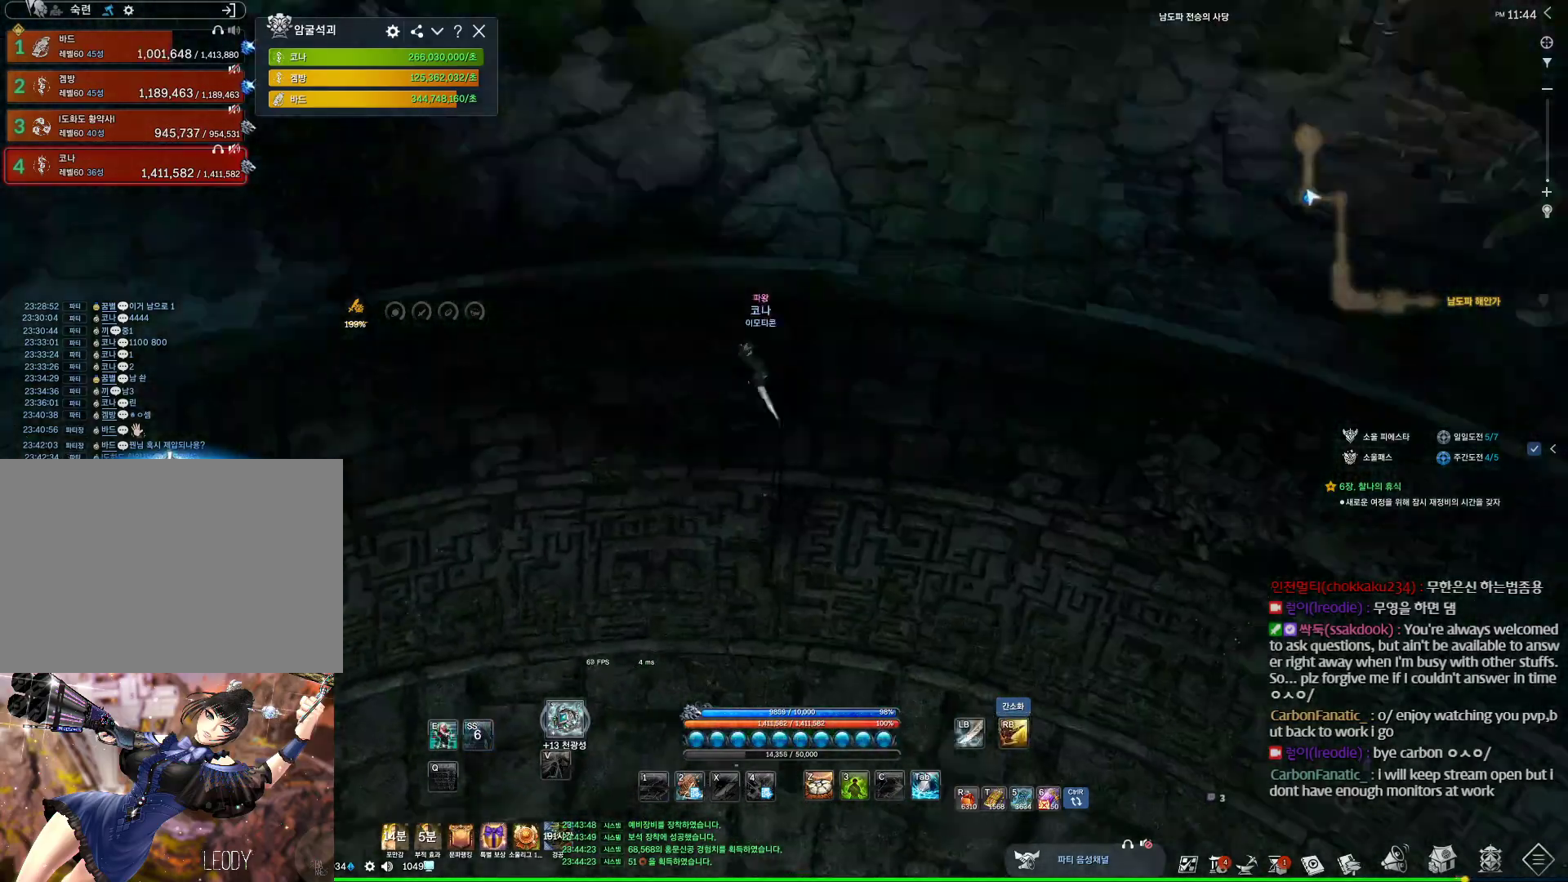
{"keys": ["d", "w"], "mouse": [], "events": [[267, "d", "down"]]}